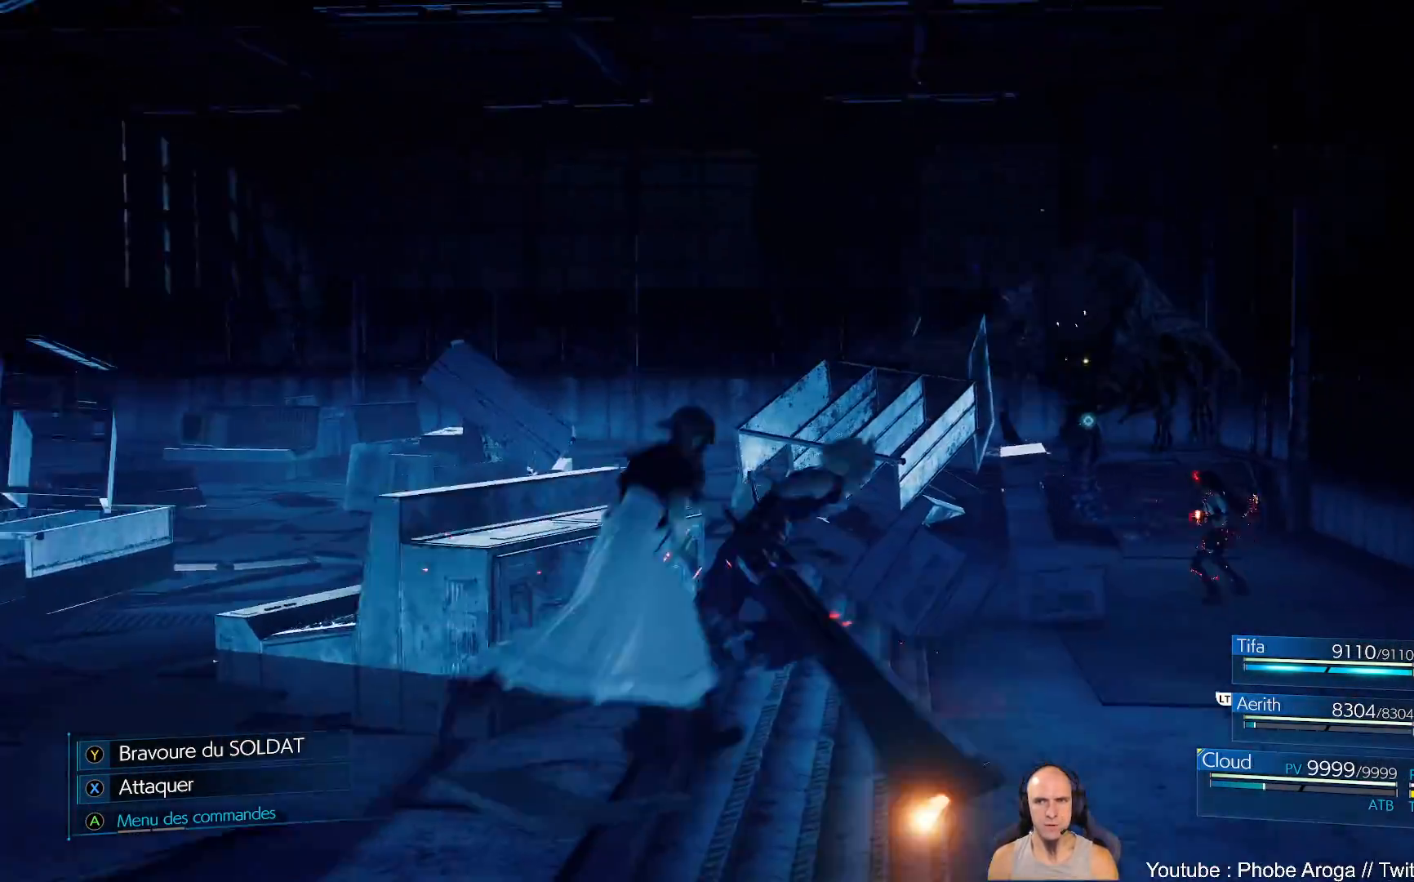
Gameplay with a controller (Xbox layout); each line is a JSON object with the inputs held at the frame after it. "events" lists button and stick changes between this image and that frame as [ms after this image, input, new state], when the widget could be followed in between. Not read: L2 L3 R2.
{"buttons": [], "left_stick": "up", "right_stick": "center", "events": [[183, "R3", "down"], [283, "R3", "up"], [383, "left_stick", "up"]]}
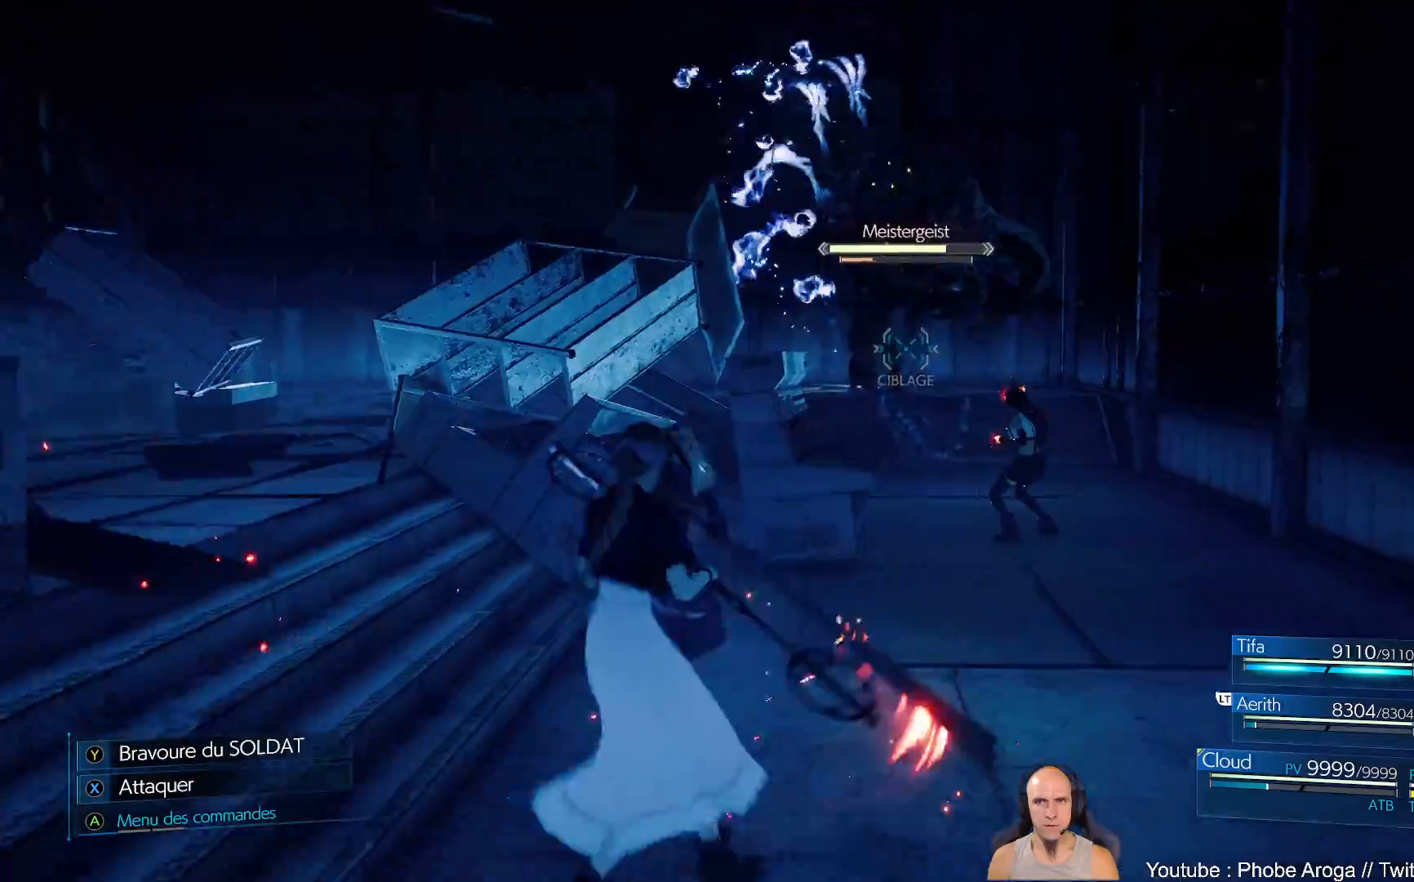
{"buttons": ["X"], "left_stick": "up-right", "right_stick": "center", "events": [[83, "left_stick", "up-right"], [183, "Y", "down"], [233, "Y", "up"], [333, "X", "down"], [433, "X", "up"], [483, "X", "down"]]}
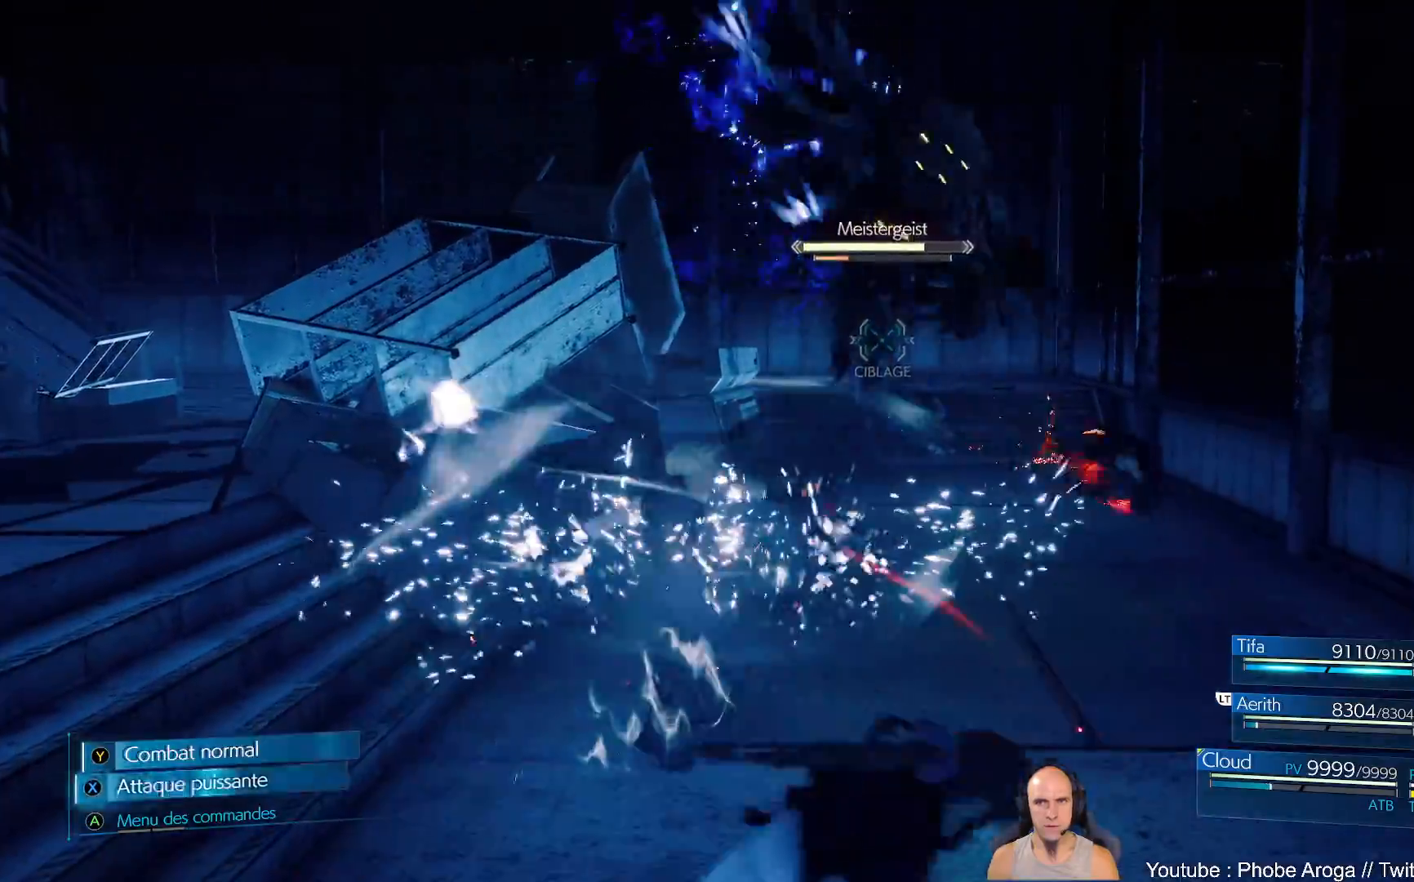
{"buttons": [], "left_stick": "up-right", "right_stick": "center", "events": [[50, "X", "up"], [117, "X", "down"], [183, "X", "up"], [300, "X", "down"], [400, "X", "up"], [433, "X", "down"], [467, "X", "up"]]}
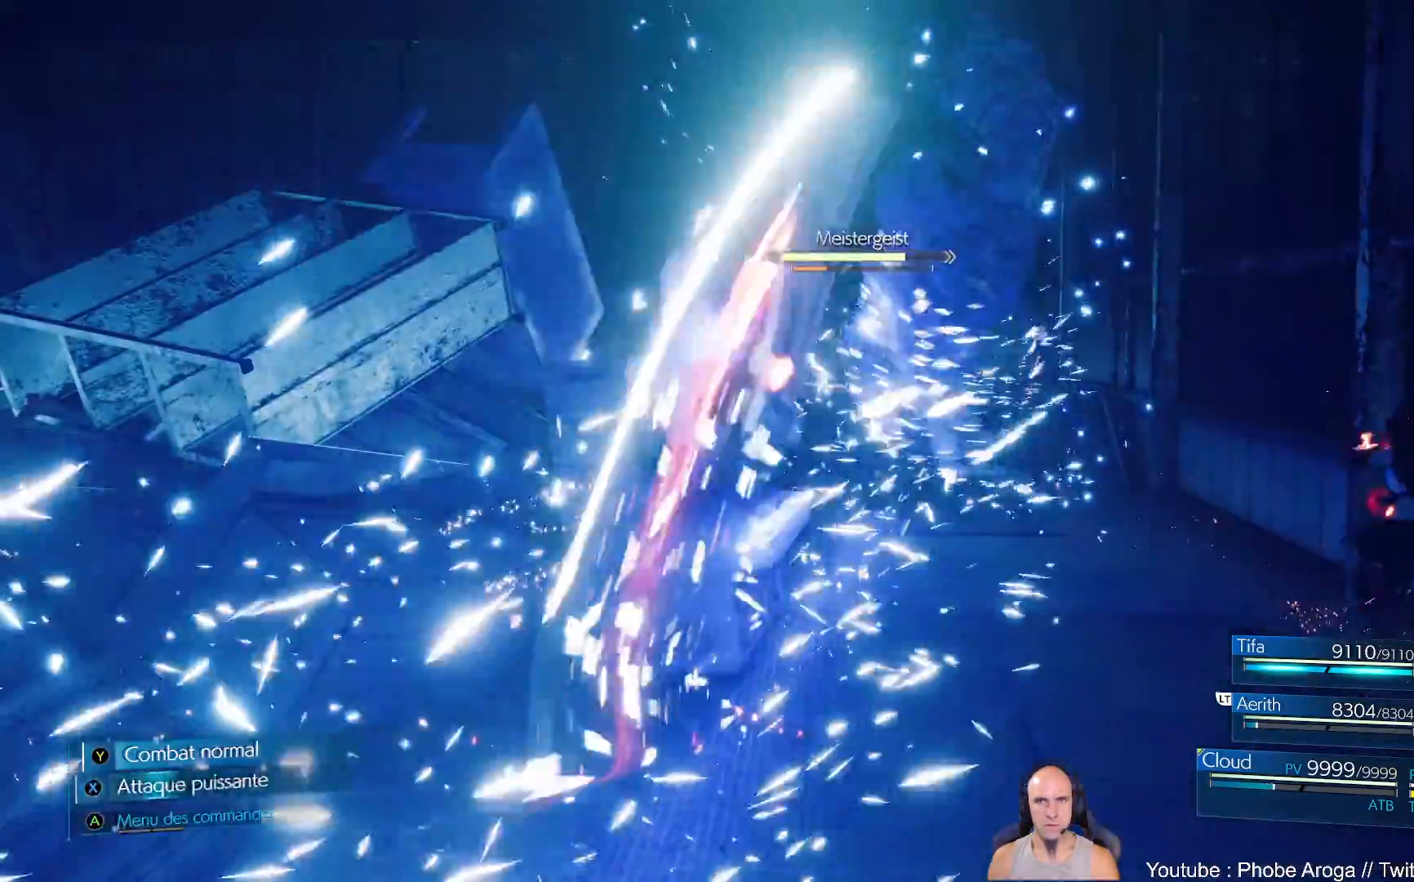
{"buttons": [], "left_stick": "right", "right_stick": "center", "events": [[283, "B", "down"], [383, "B", "up"], [400, "B", "down"], [467, "left_stick", "right"], [483, "B", "up"]]}
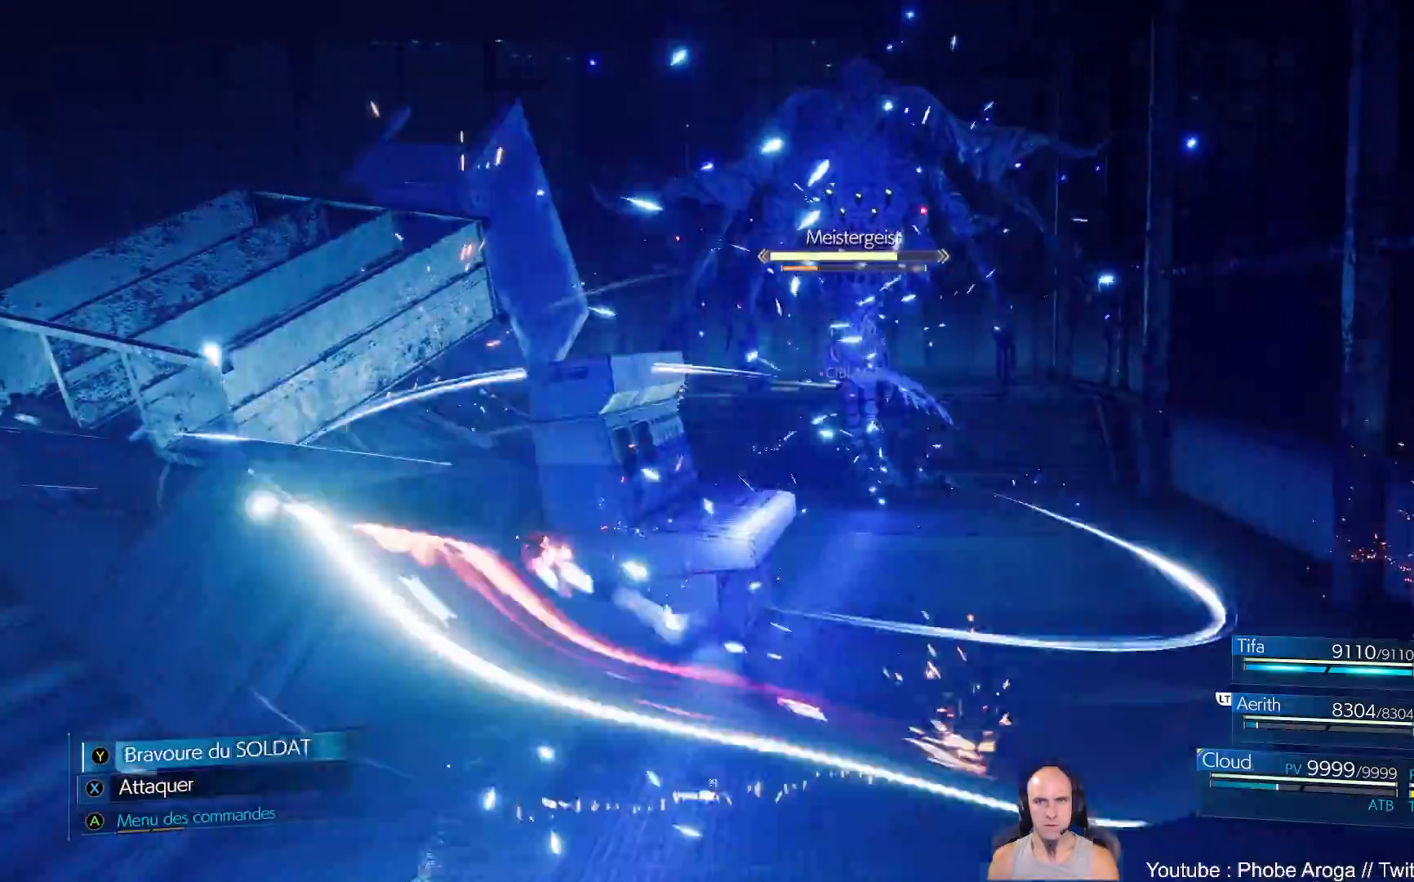
{"buttons": [], "left_stick": "up", "right_stick": "center", "events": [[33, "B", "down"], [117, "B", "up"], [183, "B", "down"], [250, "B", "up"], [417, "left_stick", "up"]]}
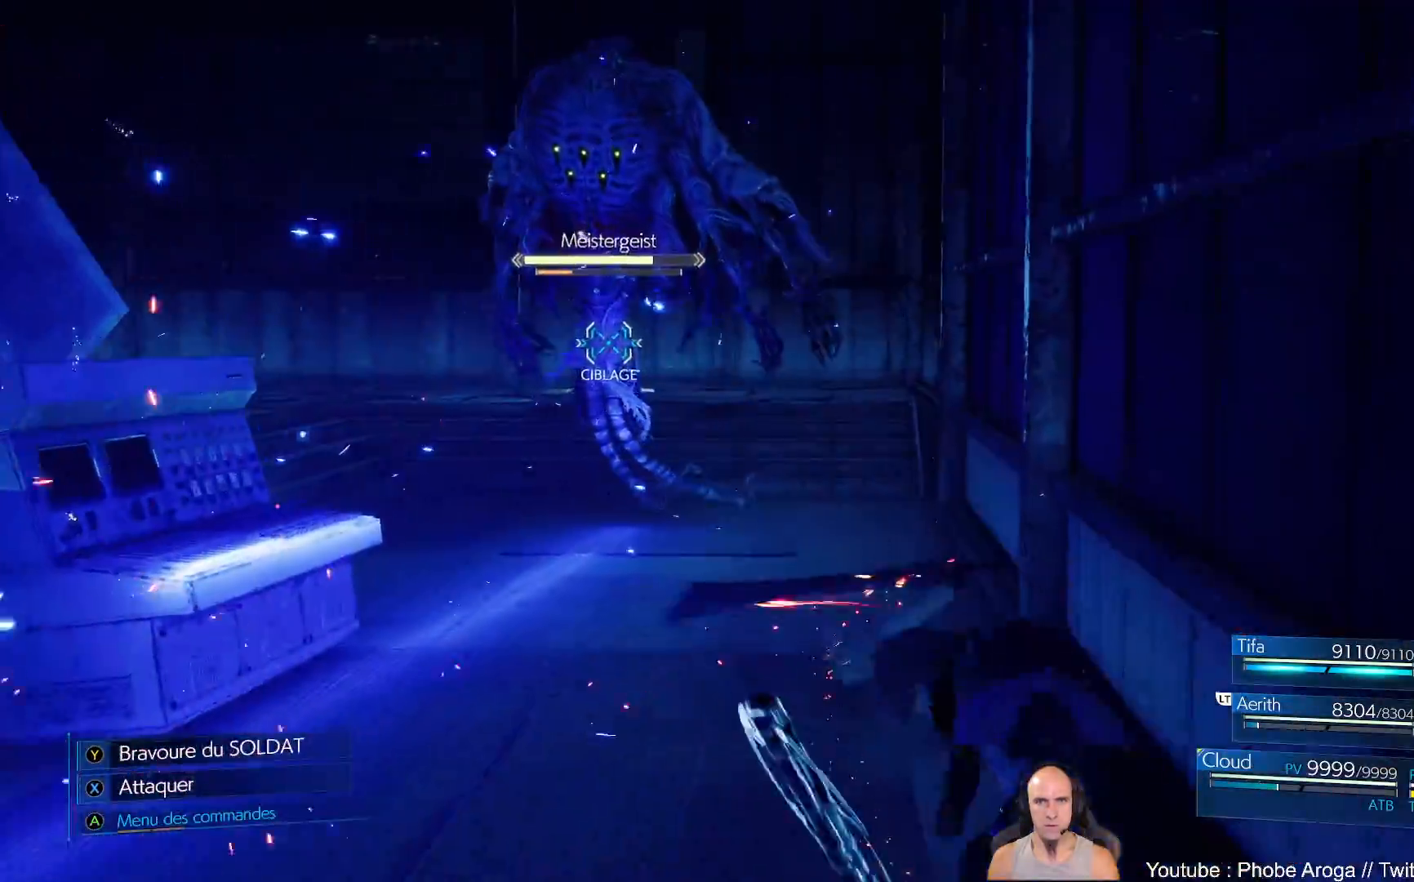
{"buttons": [], "left_stick": "up", "right_stick": "center", "events": [[450, "X", "down"], [500, "X", "up"]]}
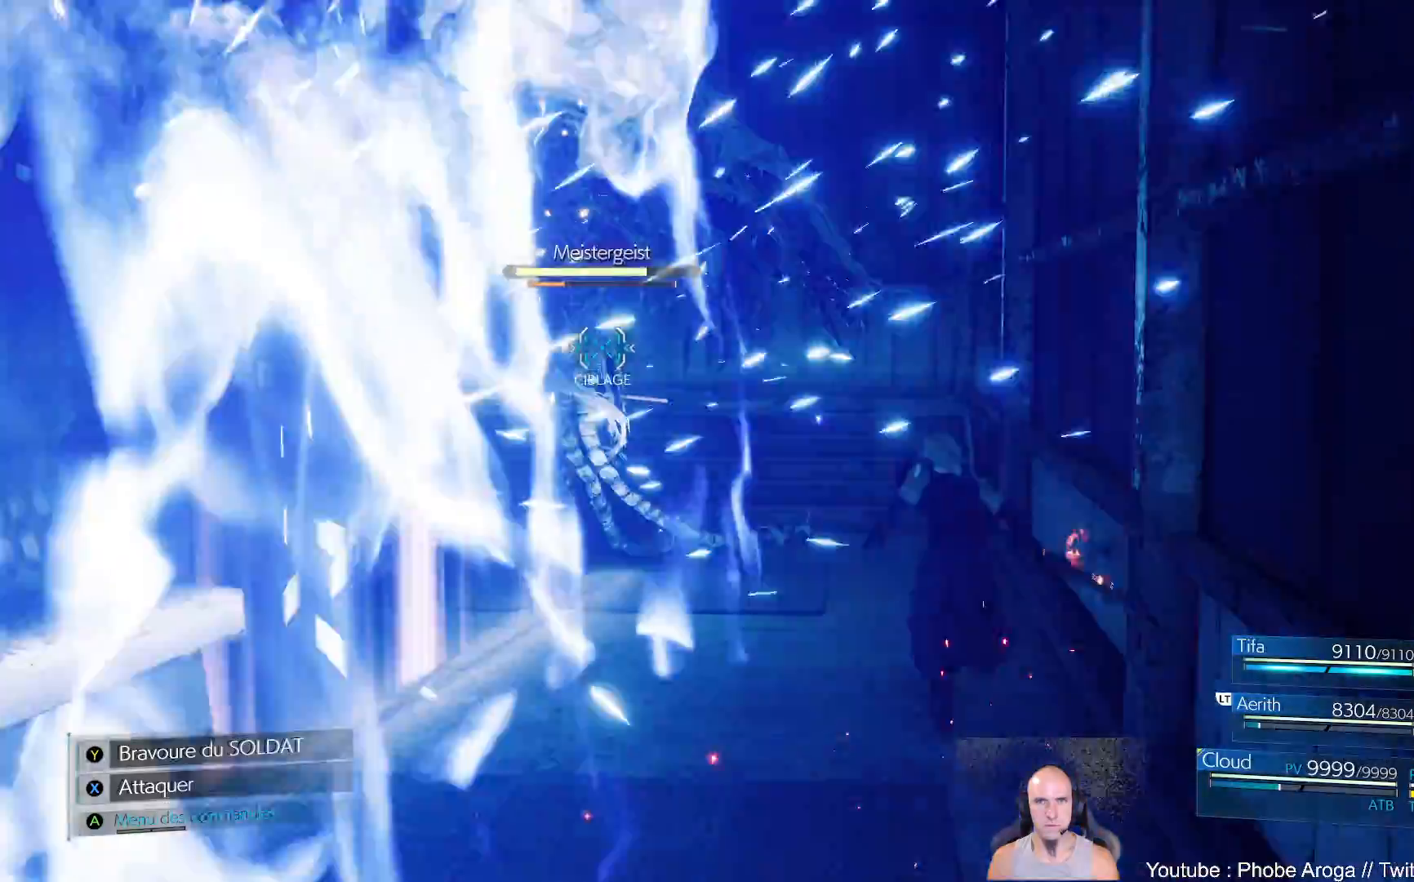
{"buttons": [], "left_stick": "up", "right_stick": "center", "events": [[233, "Y", "down"], [250, "Y", "up"], [400, "X", "down"], [450, "X", "up"]]}
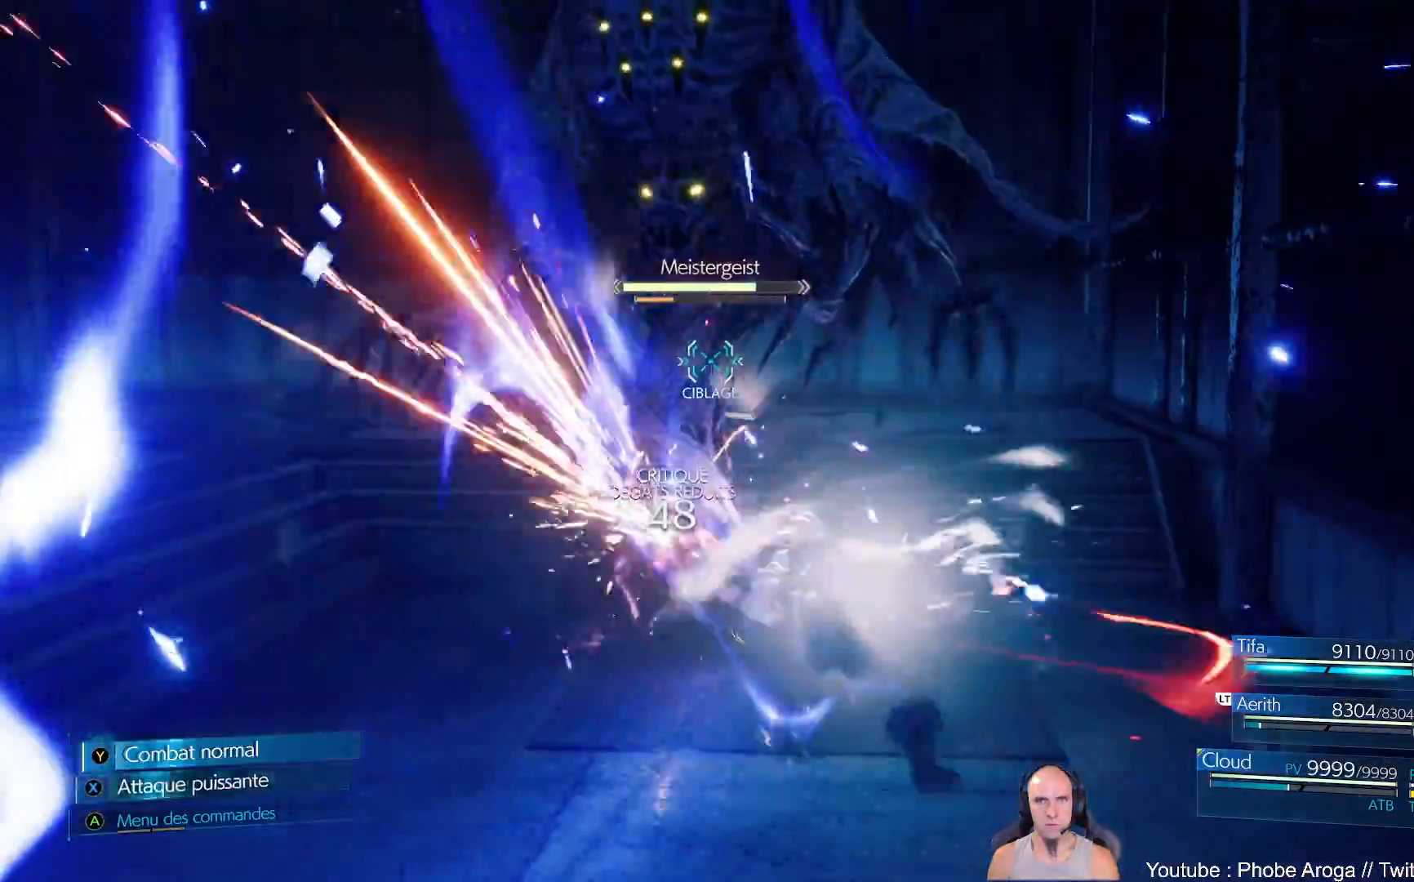
{"buttons": [], "left_stick": "up", "right_stick": "center", "events": [[50, "X", "down"], [100, "X", "up"], [183, "X", "down"], [233, "X", "up"], [333, "X", "down"], [383, "X", "up"]]}
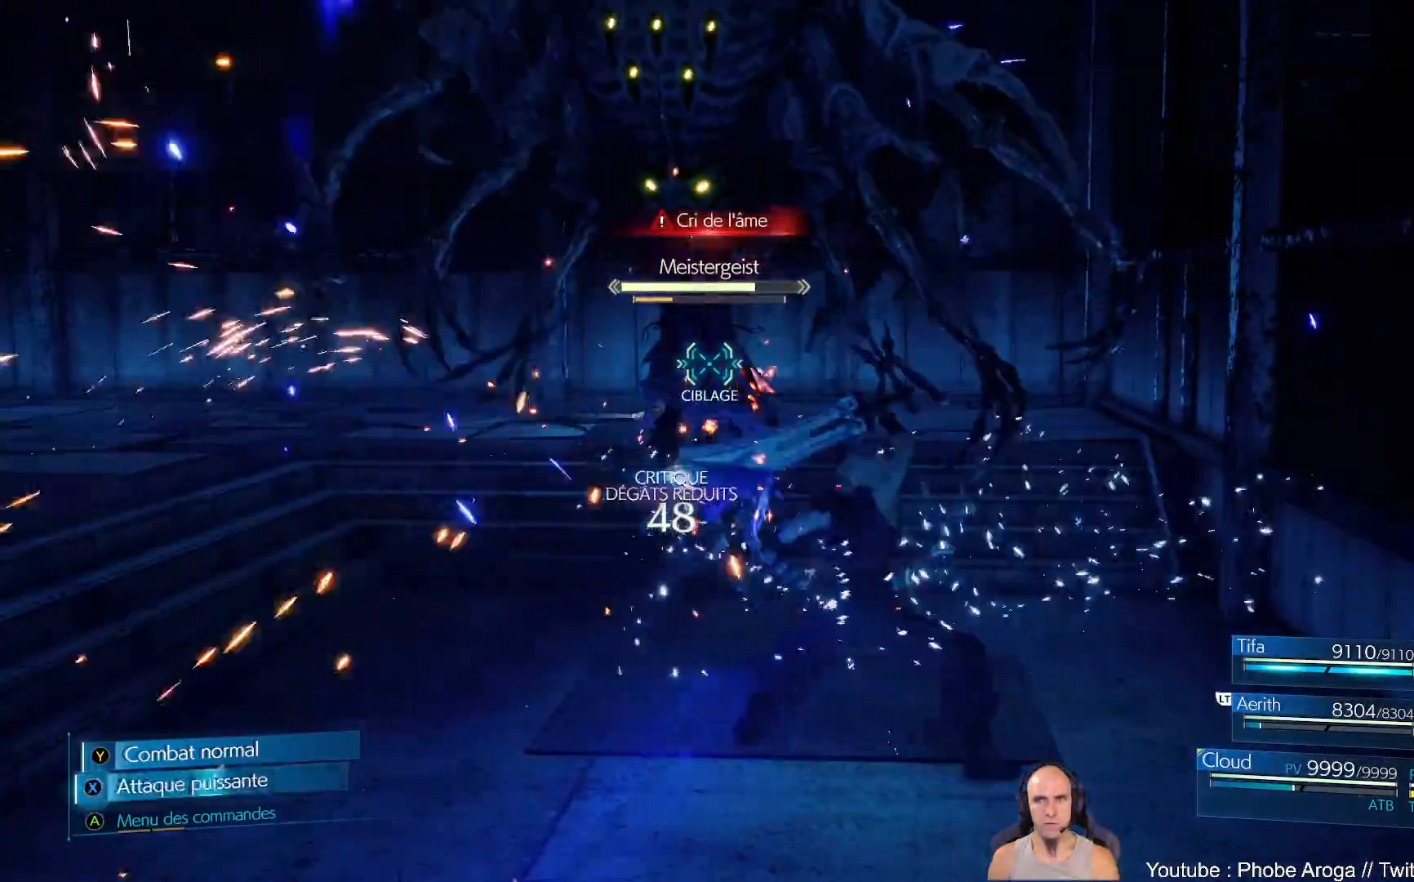
{"buttons": [], "left_stick": "up-left", "right_stick": "center", "events": [[150, "left_stick", "up-left"]]}
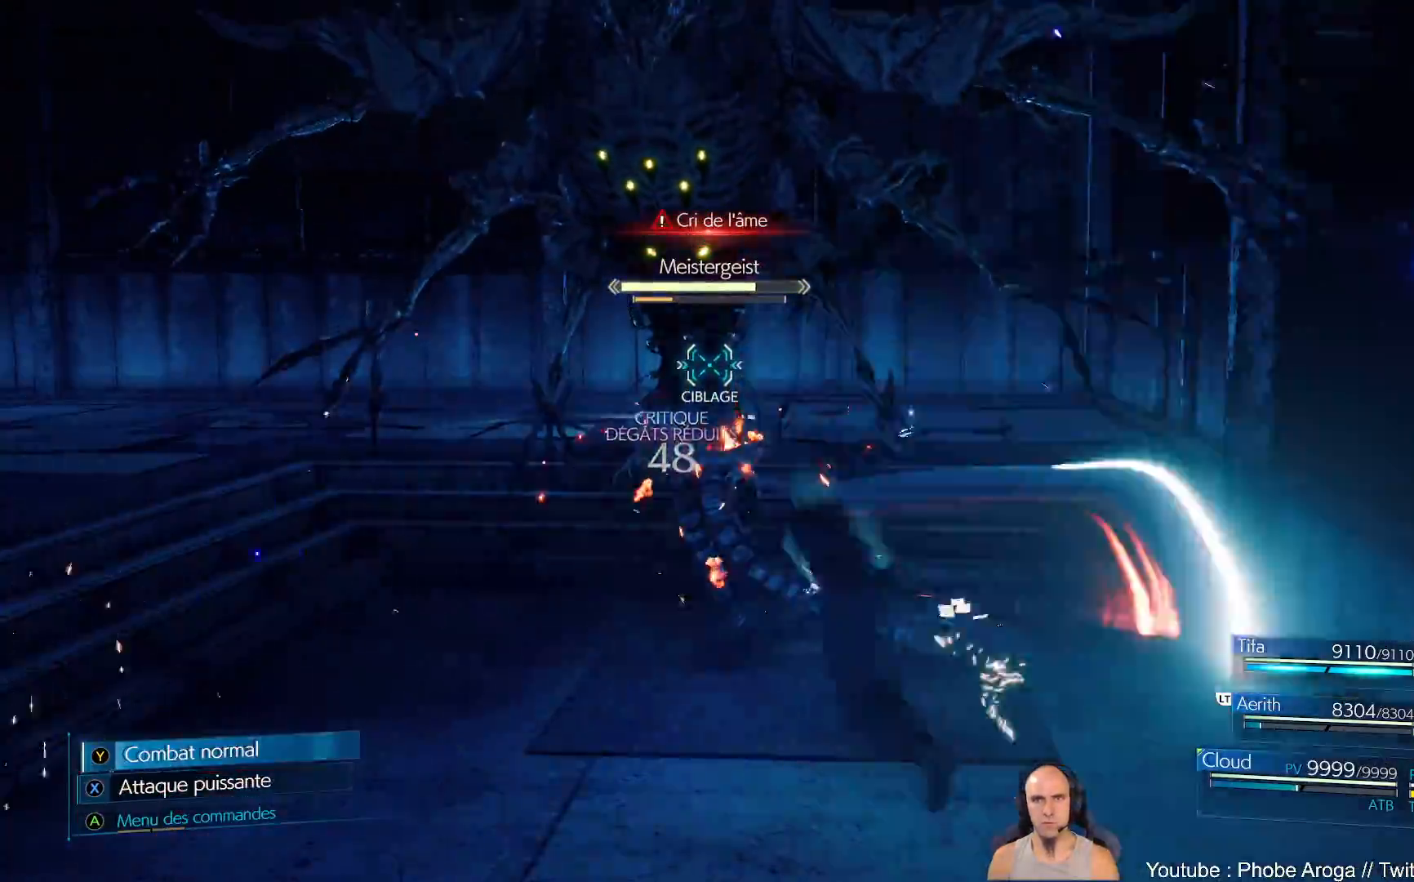
{"buttons": ["B"], "left_stick": "down-right", "right_stick": "center", "events": [[83, "B", "down"], [167, "B", "up"], [233, "B", "down"], [233, "left_stick", "down"], [283, "B", "up"], [350, "B", "down"], [400, "B", "up"], [433, "left_stick", "down-right"], [483, "B", "down"]]}
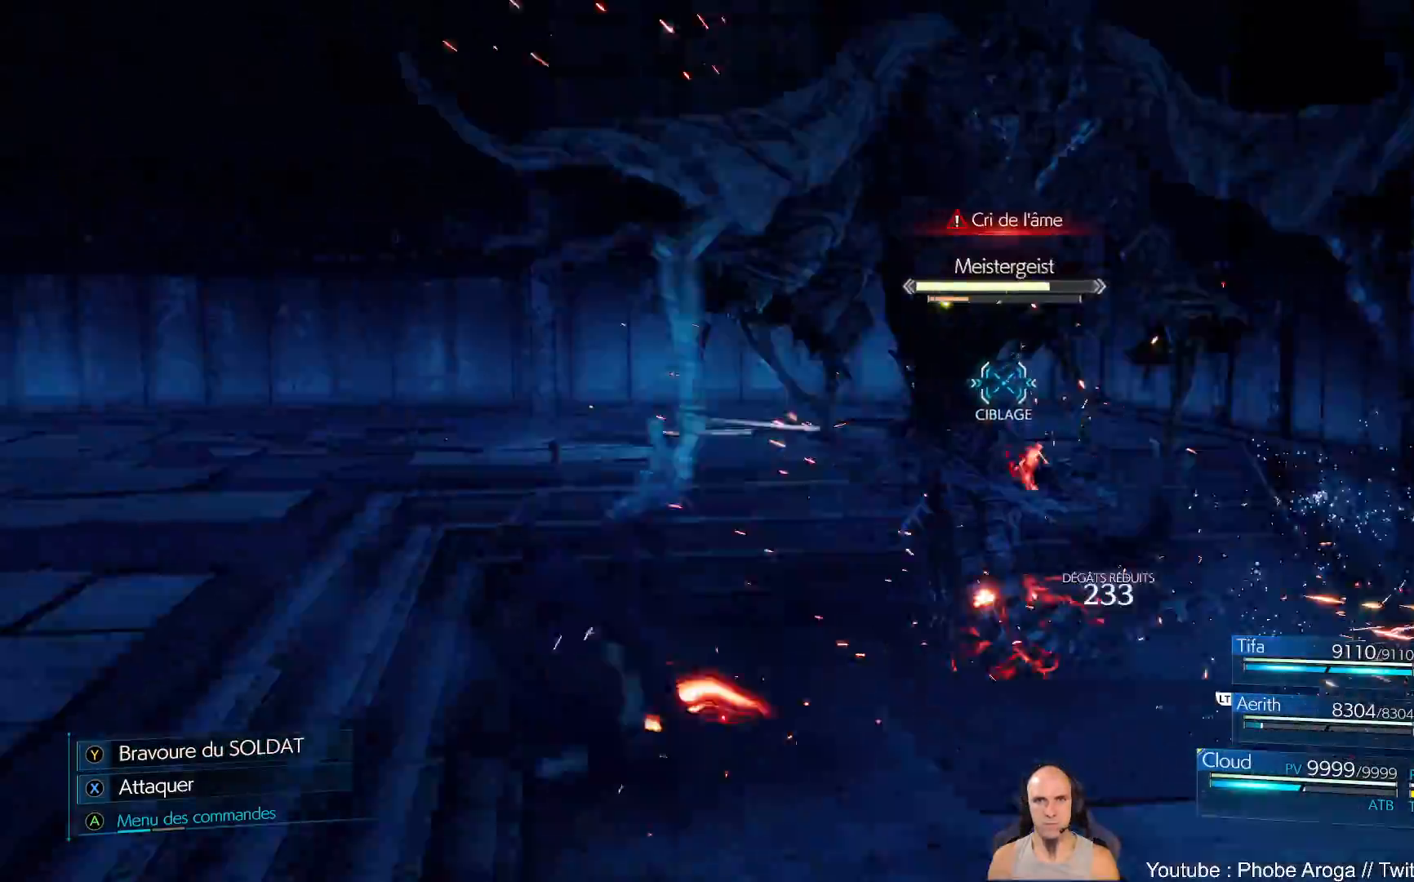
{"buttons": ["B"], "left_stick": "down-right", "right_stick": "center", "events": [[33, "B", "up"], [117, "B", "down"], [167, "B", "up"], [200, "B", "down"], [283, "B", "up"], [350, "B", "down"], [400, "B", "up"], [467, "B", "down"]]}
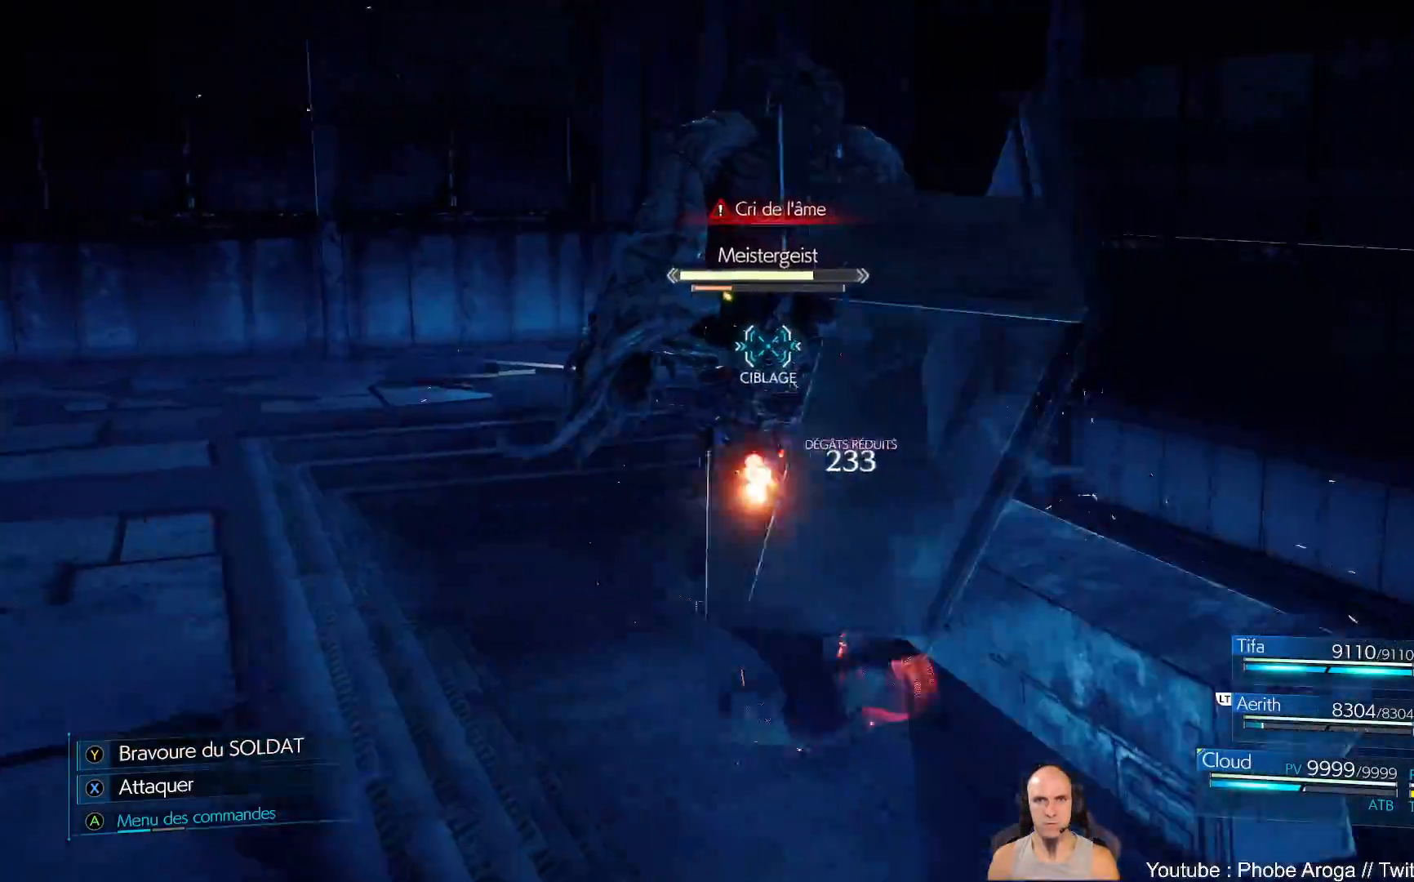
{"buttons": [], "left_stick": "down-right", "right_stick": "center", "events": [[17, "B", "up"], [83, "B", "down"], [133, "B", "up"], [183, "B", "down"], [267, "B", "up"], [300, "B", "down"], [367, "B", "up"], [417, "B", "down"], [483, "B", "up"]]}
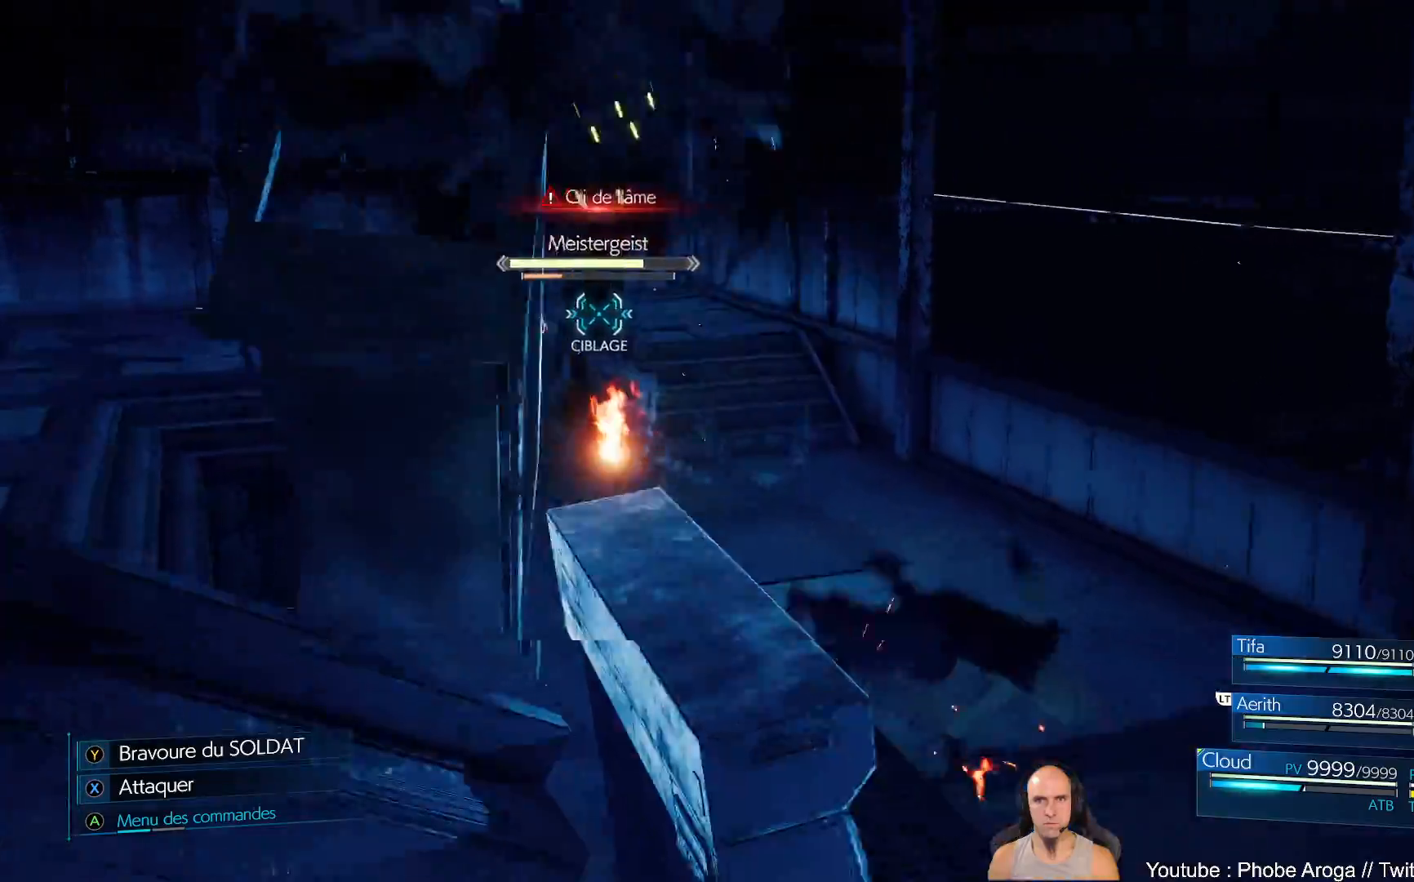
{"buttons": [], "left_stick": "down-left", "right_stick": "center", "events": [[33, "B", "down"], [117, "B", "up"], [183, "B", "down"], [200, "left_stick", "down"], [317, "B", "up"], [367, "left_stick", "down-left"], [383, "B", "down"], [467, "B", "up"]]}
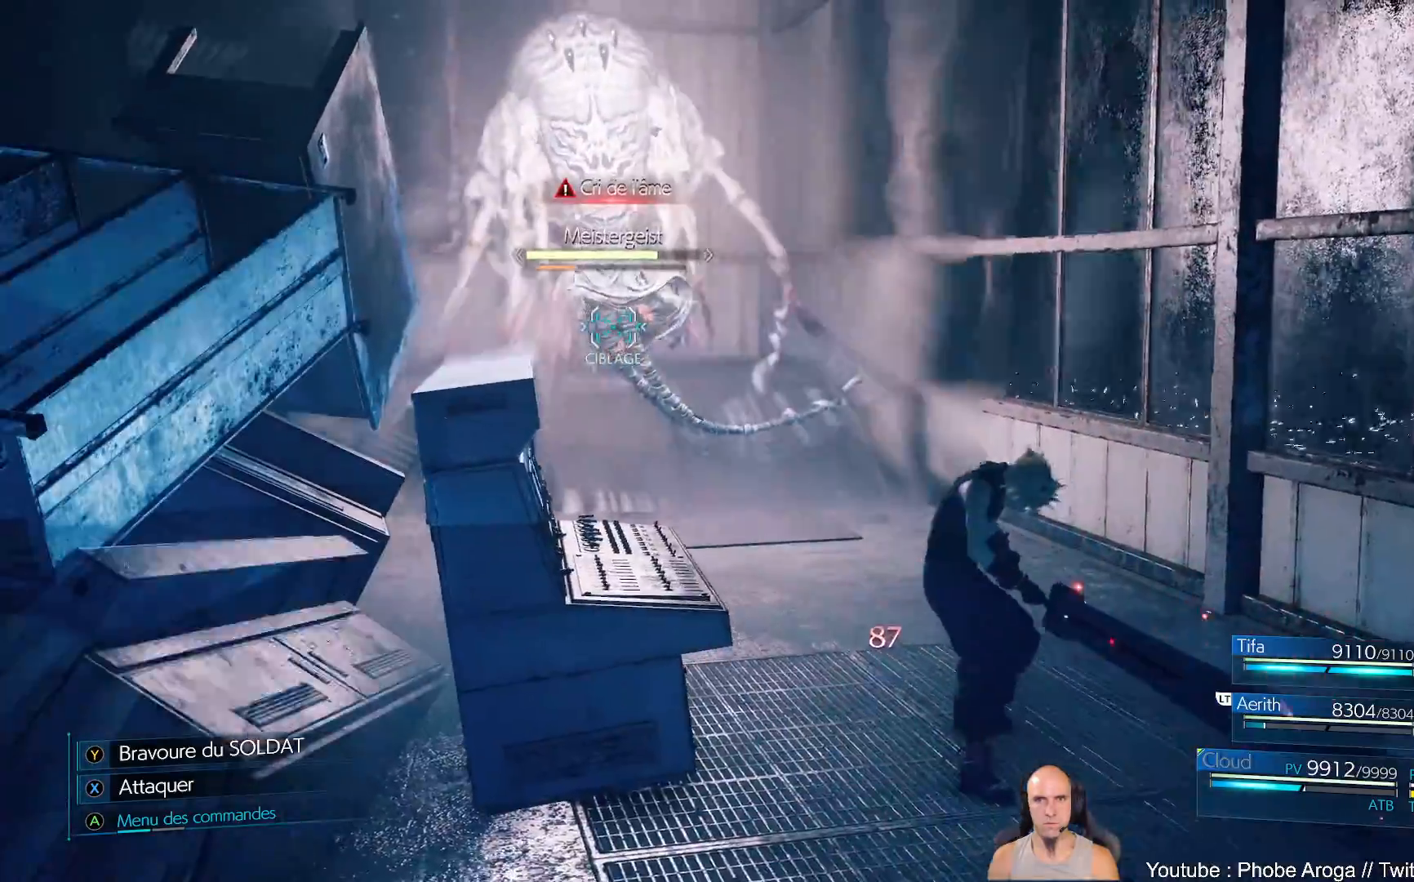
{"buttons": [], "left_stick": "center", "right_stick": "center", "events": [[83, "left_stick", "center"], [217, "DPAD_RIGHT", "down"], [333, "DPAD_RIGHT", "up"]]}
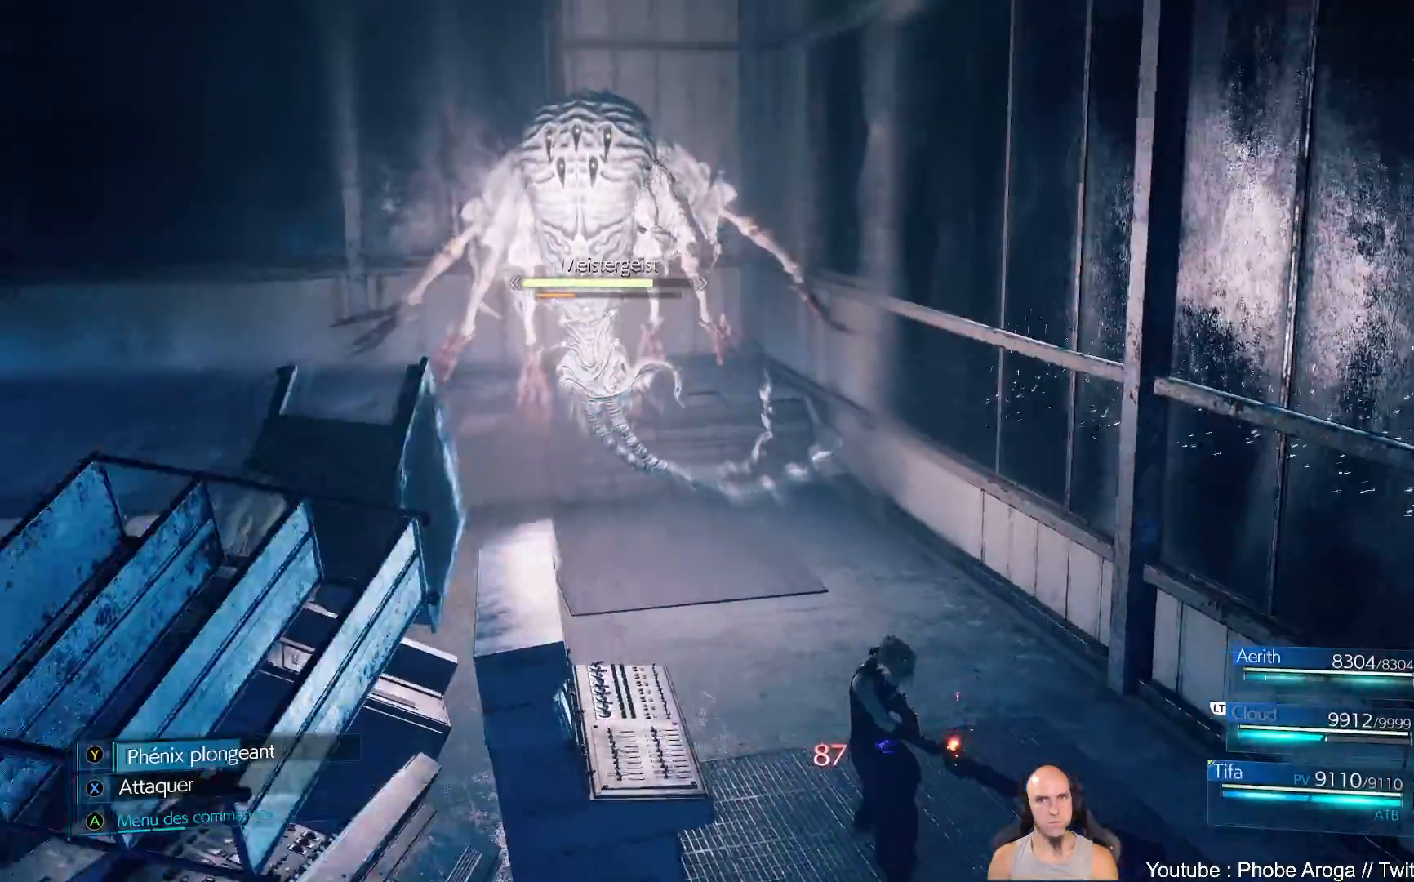
{"buttons": [], "left_stick": "up-left", "right_stick": "center", "events": [[300, "left_stick", "up-left"], [433, "X", "down"], [483, "X", "up"]]}
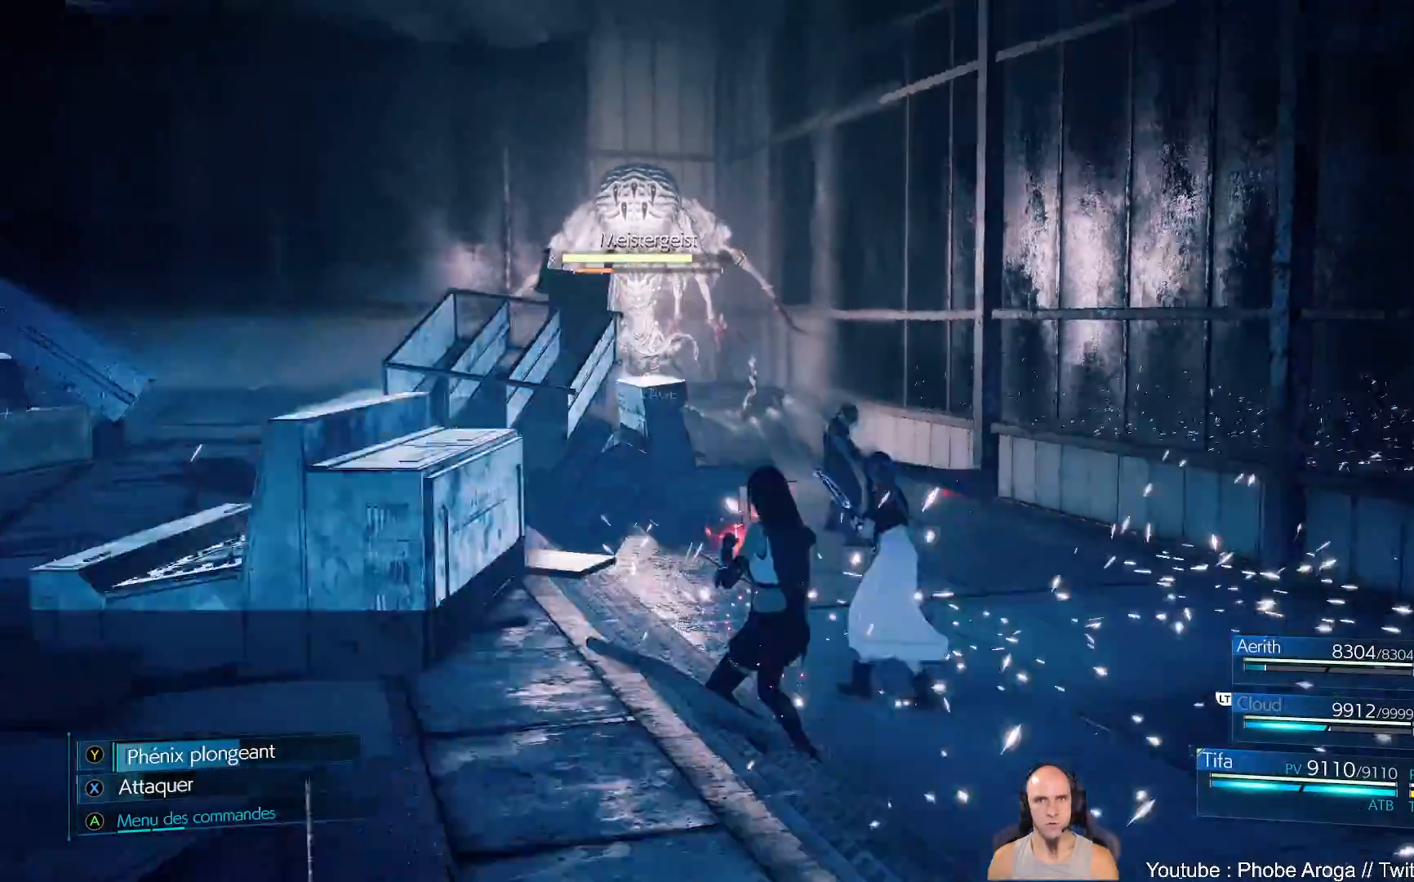
{"buttons": [], "left_stick": "up-right", "right_stick": "center", "events": [[100, "X", "down"], [183, "X", "up"], [283, "left_stick", "up"], [467, "left_stick", "up-right"]]}
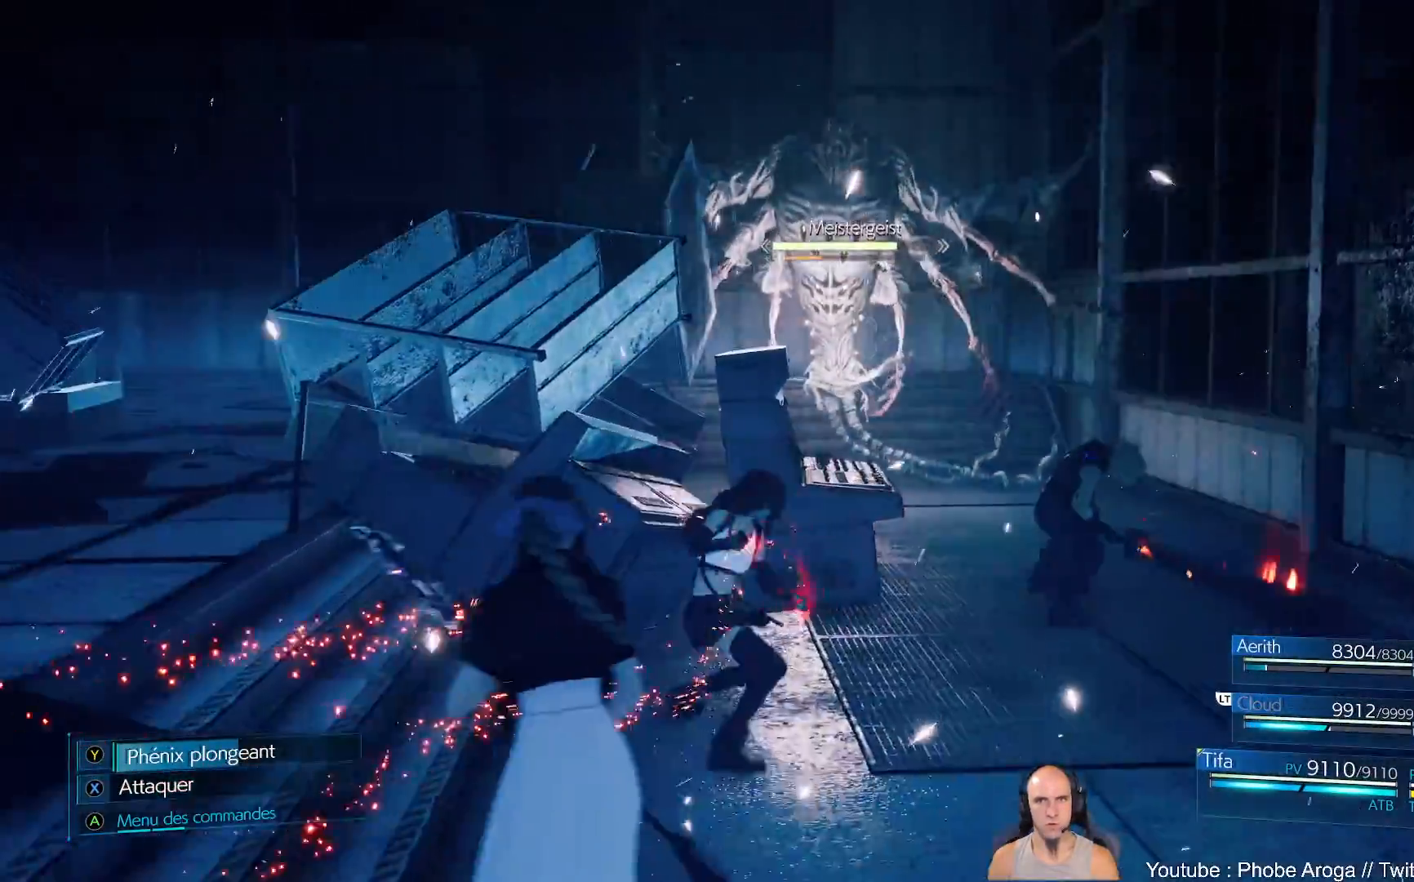
{"buttons": [], "left_stick": "up", "right_stick": "center", "events": [[33, "B", "down"], [100, "B", "up"], [150, "B", "down"], [217, "B", "up"], [300, "left_stick", "up"]]}
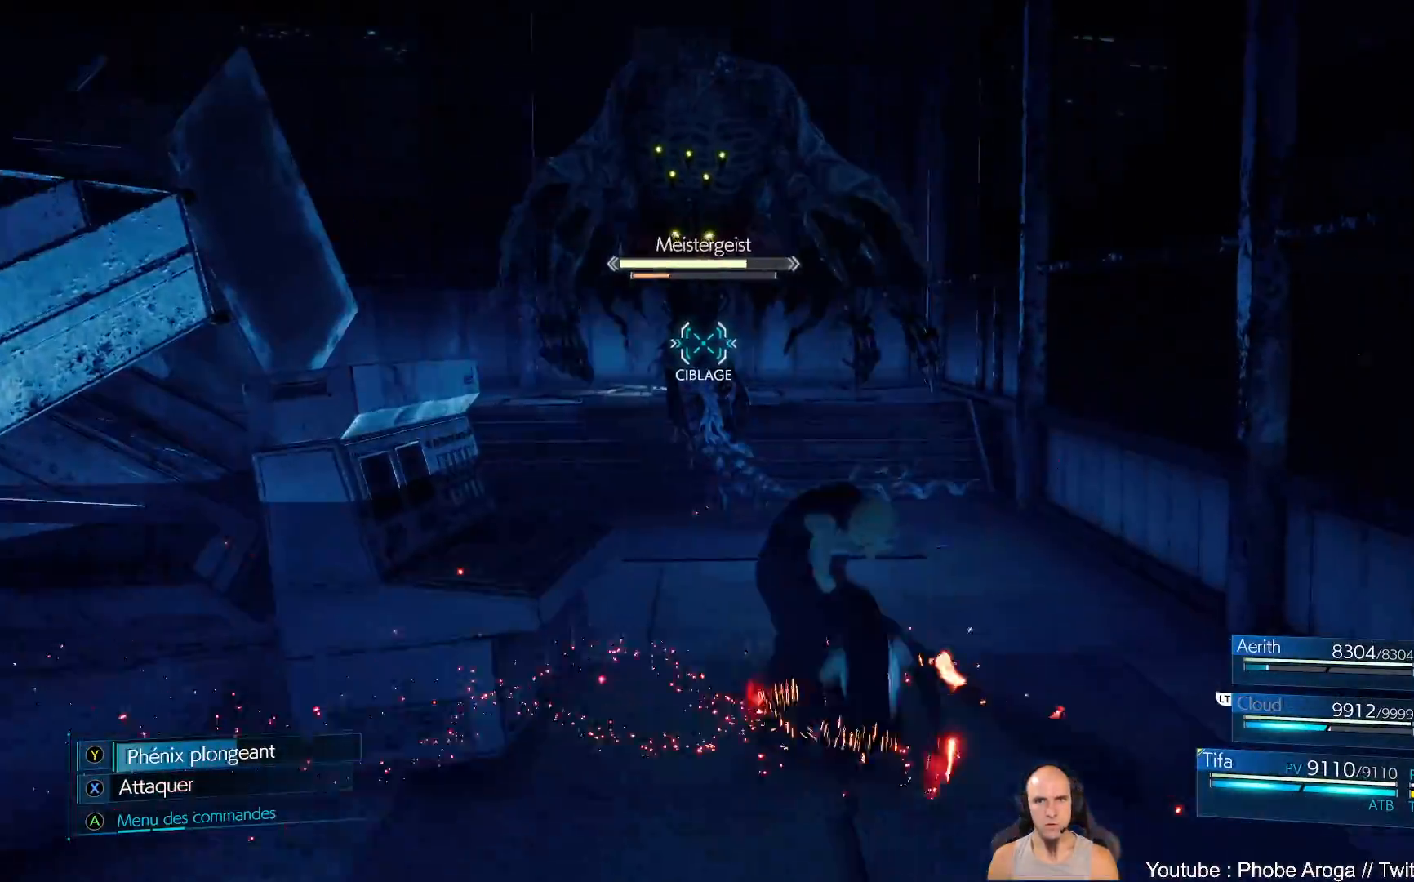
{"buttons": ["X"], "left_stick": "up-left", "right_stick": "center", "events": [[33, "X", "down"], [100, "X", "up"], [167, "X", "down"], [217, "left_stick", "up-left"], [267, "X", "up"], [317, "X", "down"], [383, "X", "up"], [450, "X", "down"]]}
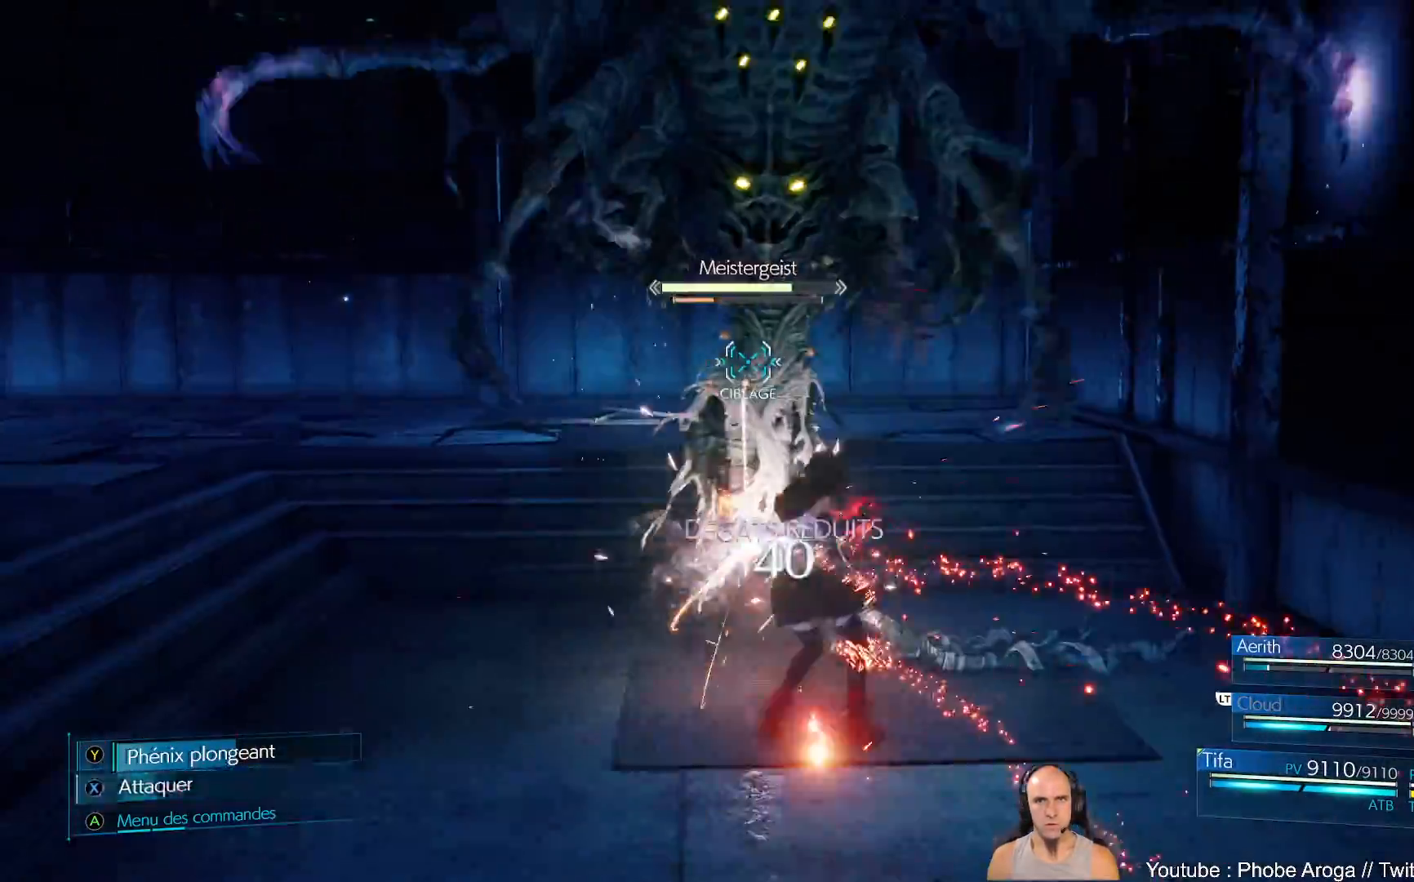
{"buttons": ["X"], "left_stick": "up-left", "right_stick": "center", "events": [[33, "X", "up"], [83, "X", "down"], [167, "X", "up"], [250, "X", "down"], [300, "X", "up"], [383, "X", "down"], [483, "X", "up"], [500, "X", "down"]]}
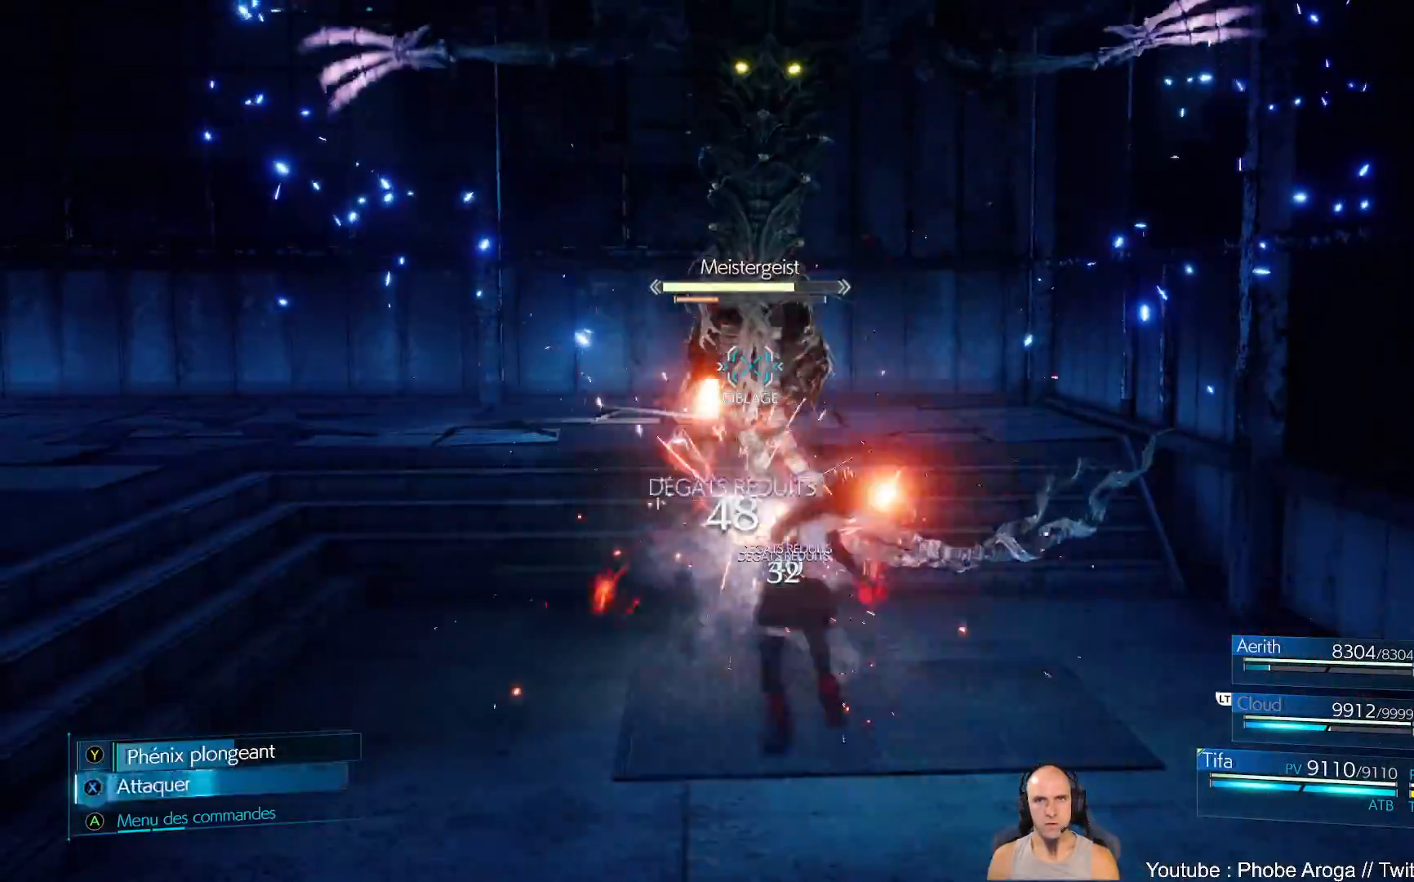
{"buttons": [], "left_stick": "up-left", "right_stick": "center", "events": [[83, "X", "up"], [200, "B", "down"], [283, "B", "up"], [333, "B", "down"], [483, "B", "up"]]}
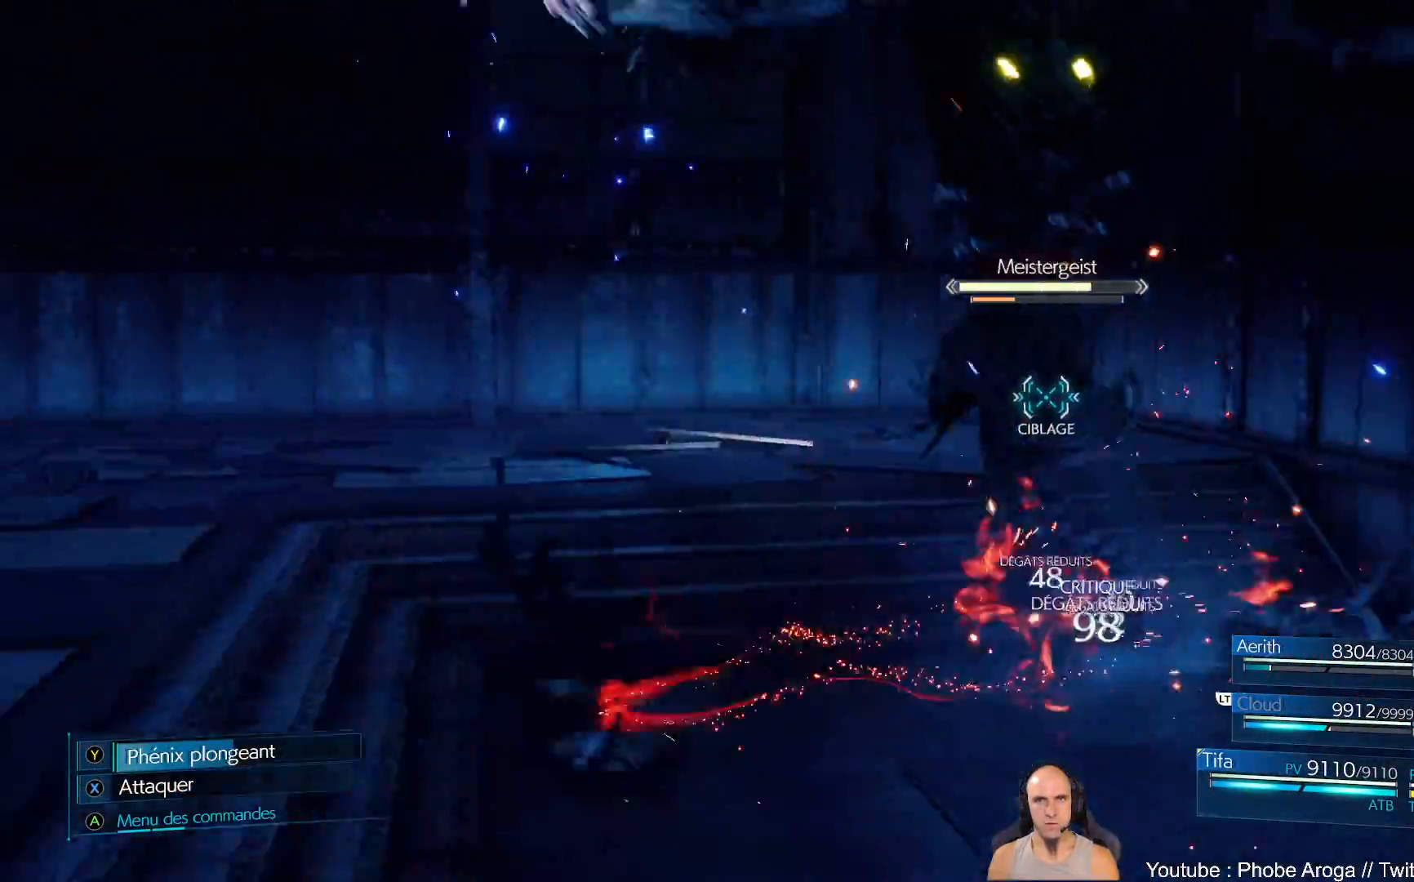
{"buttons": [], "left_stick": "up", "right_stick": "center", "events": [[167, "B", "down"], [267, "B", "up"], [433, "left_stick", "up"]]}
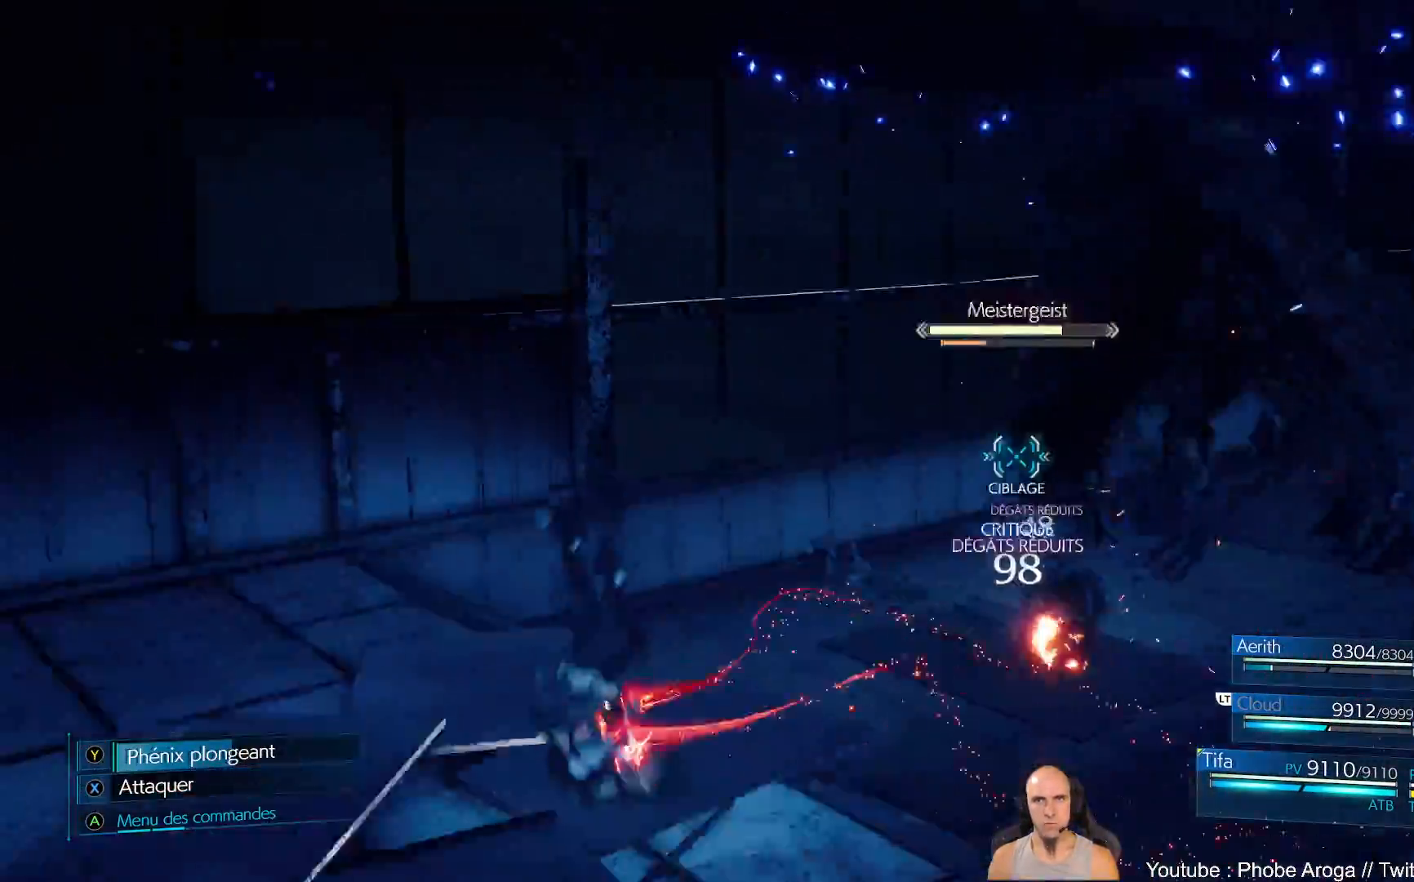
{"buttons": ["X"], "left_stick": "up-right", "right_stick": "center", "events": [[67, "X", "down"], [67, "left_stick", "up-right"], [133, "X", "up"], [217, "X", "down"], [283, "X", "up"], [350, "X", "down"], [417, "X", "up"], [500, "X", "down"]]}
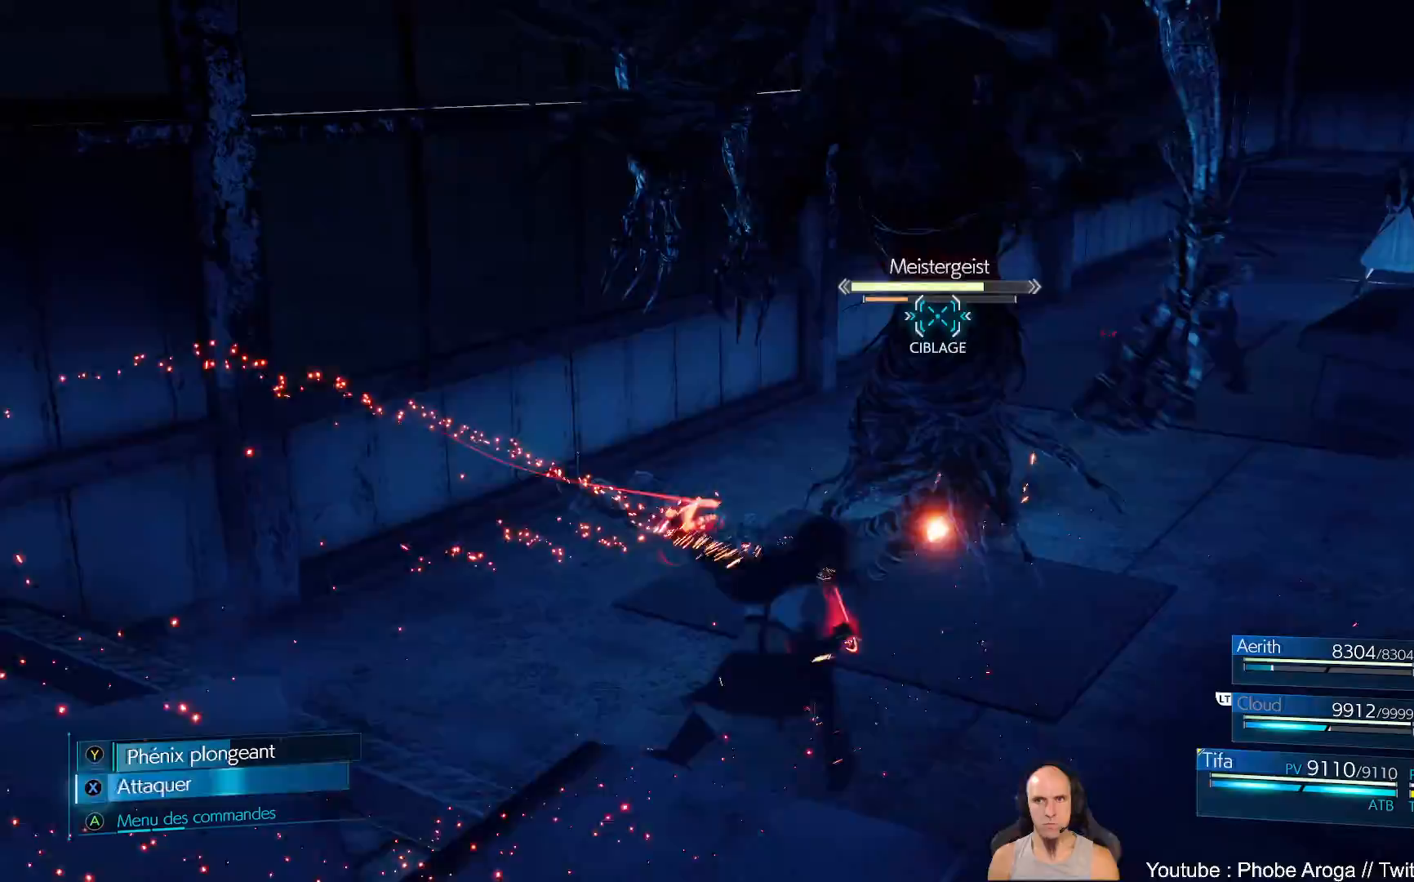
{"buttons": [], "left_stick": "center", "right_stick": "center", "events": [[67, "X", "up"], [133, "X", "down"], [150, "left_stick", "center"], [217, "X", "up"], [267, "X", "down"], [350, "X", "up"], [417, "X", "down"], [500, "X", "up"]]}
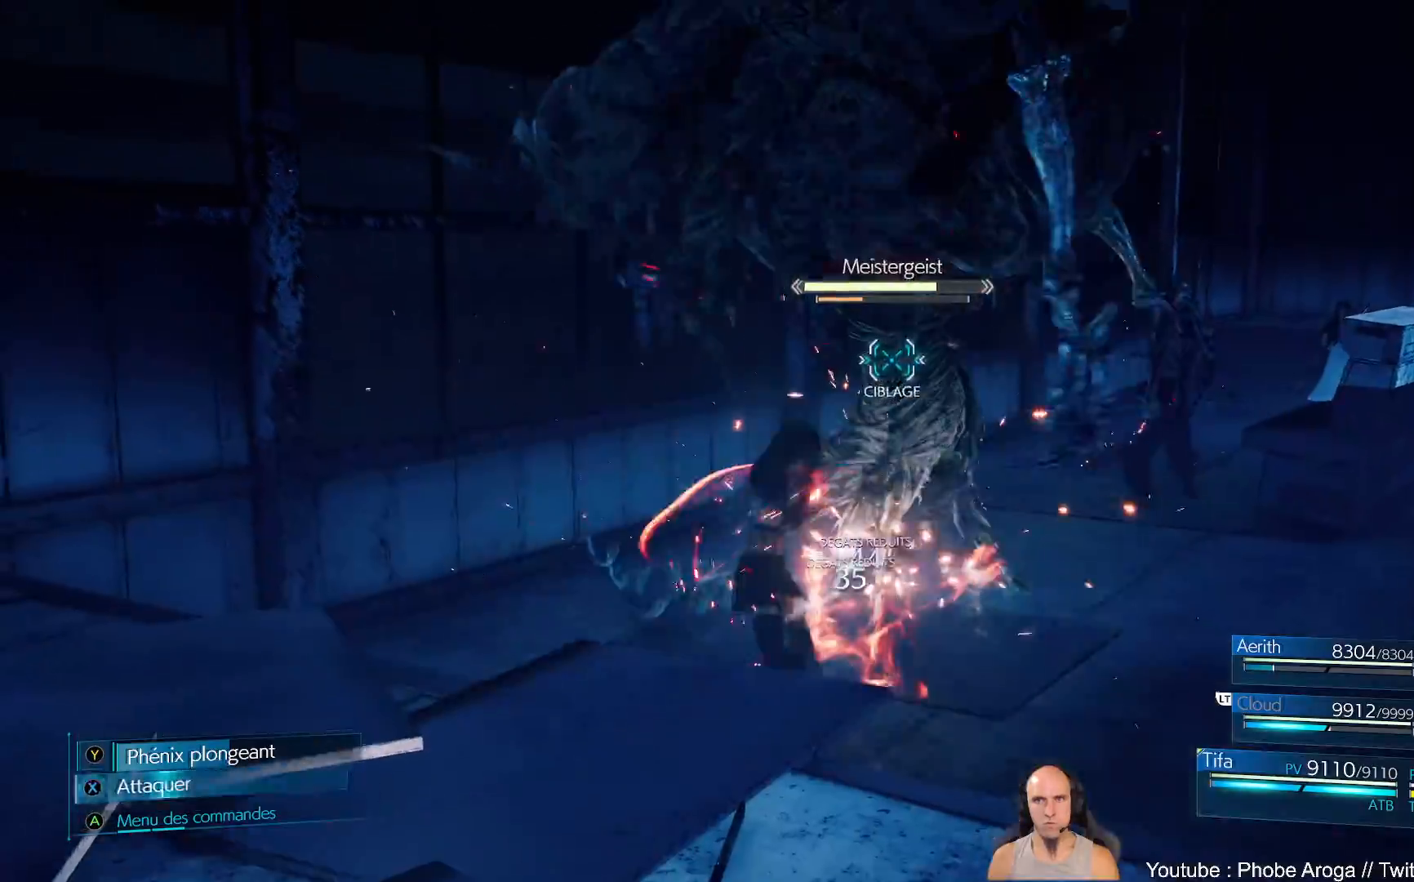
{"buttons": ["X"], "left_stick": "center", "right_stick": "center", "events": [[67, "X", "down"], [150, "X", "up"], [200, "X", "down"], [283, "X", "up"], [350, "X", "down"], [417, "X", "up"], [467, "X", "down"]]}
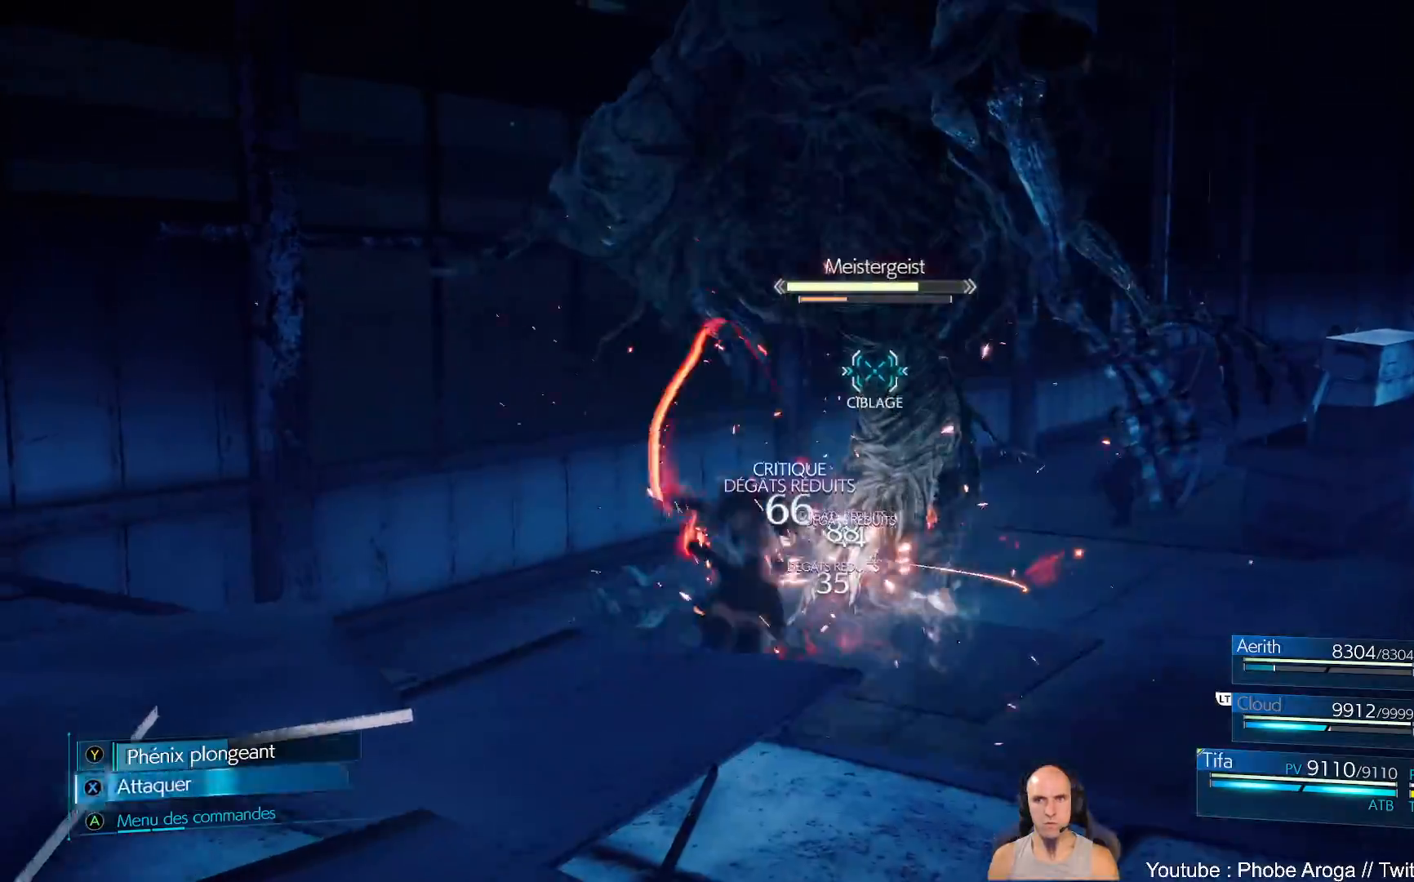
{"buttons": [], "left_stick": "center", "right_stick": "center", "events": [[33, "X", "up"], [250, "X", "down"], [283, "X", "up"], [383, "X", "down"], [433, "X", "up"]]}
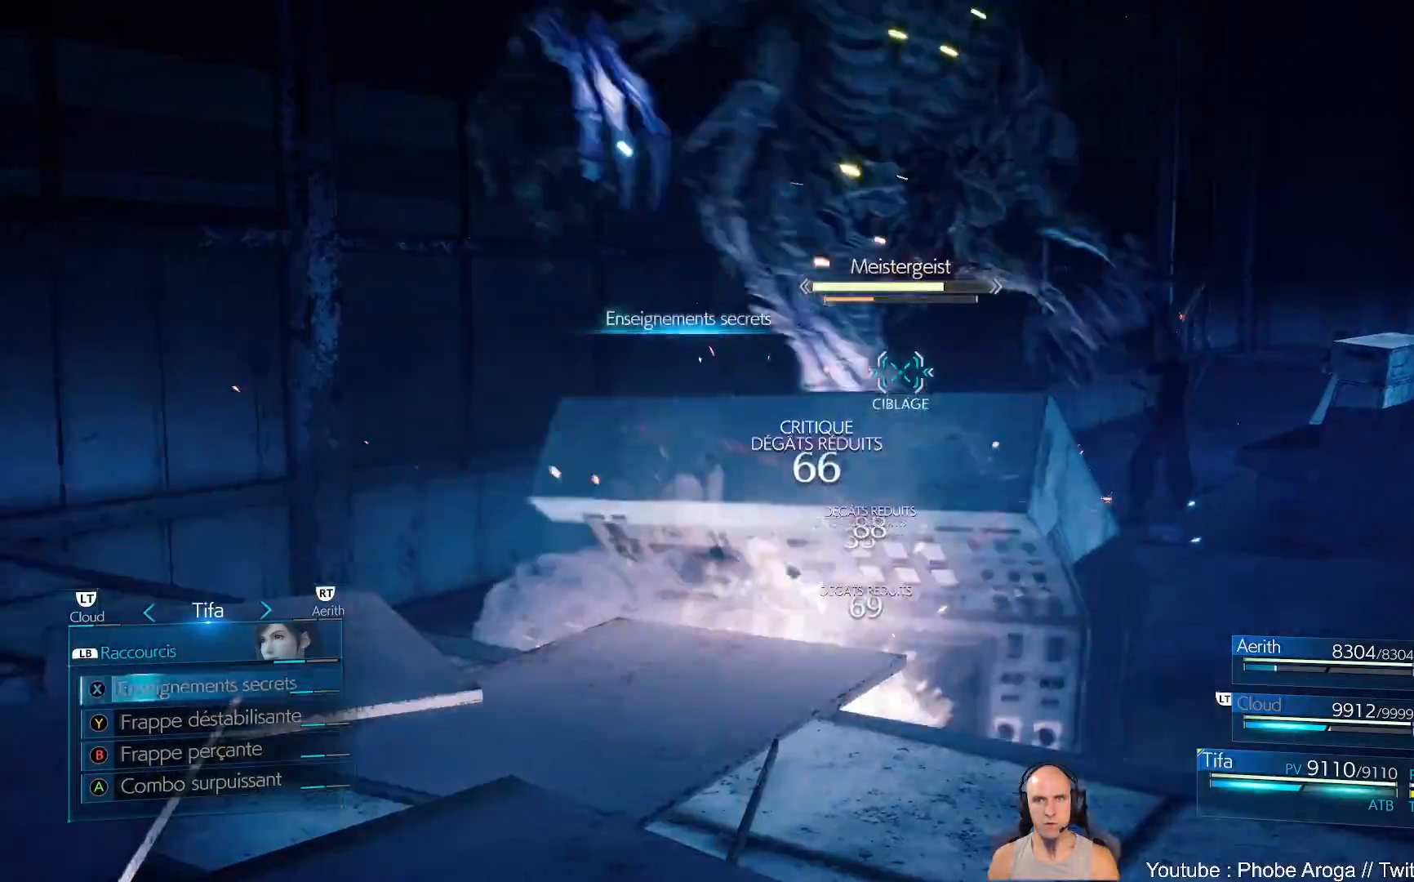
{"buttons": [], "left_stick": "center", "right_stick": "center", "events": [[17, "X", "down"], [67, "X", "up"]]}
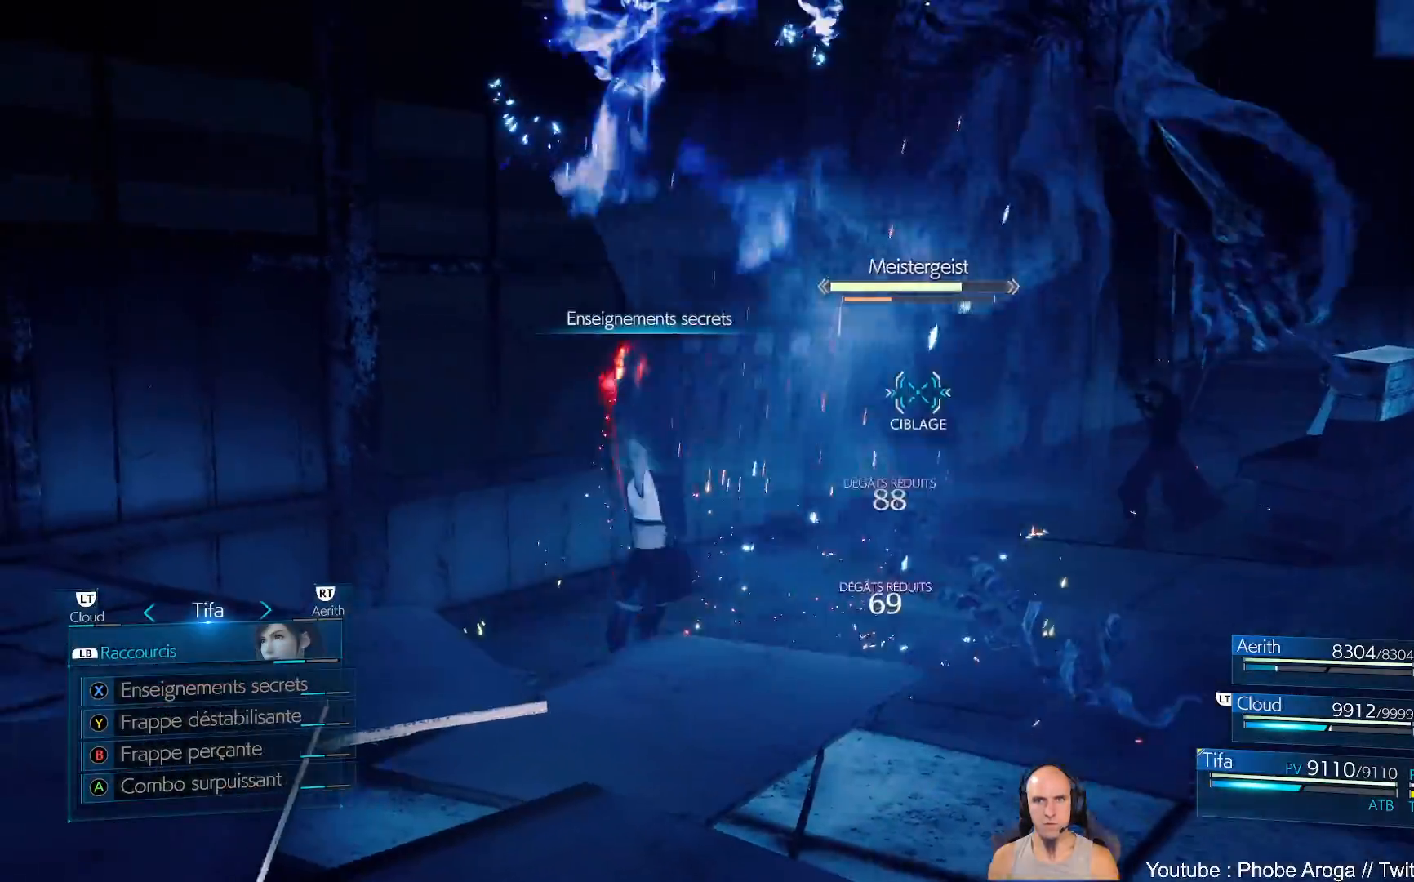
{"buttons": ["B"], "left_stick": "right", "right_stick": "center", "events": [[450, "left_stick", "right"], [483, "B", "down"]]}
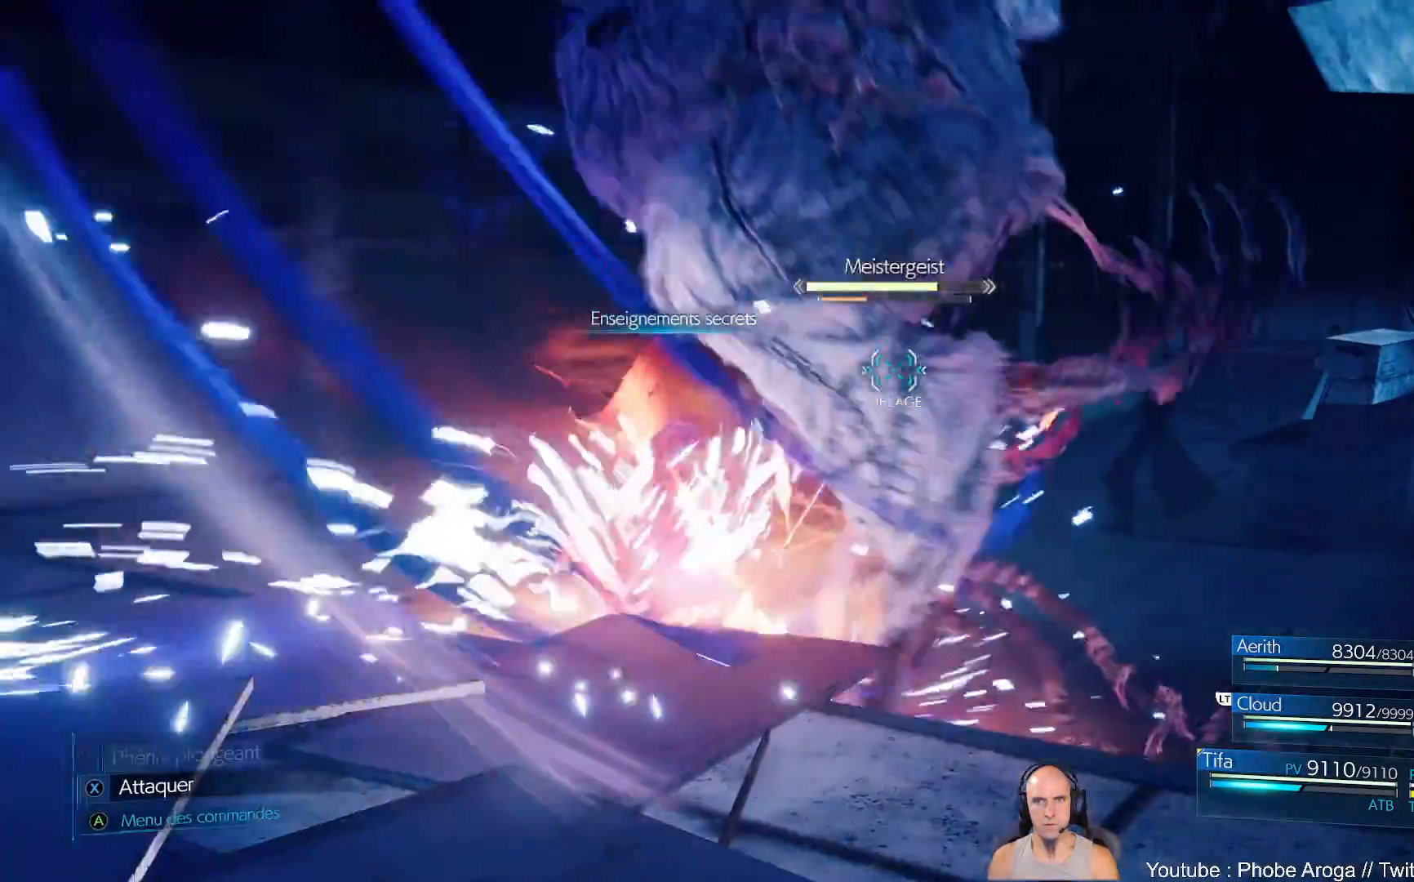
{"buttons": [], "left_stick": "down-right", "right_stick": "center", "events": [[83, "B", "up"], [117, "B", "down"], [117, "left_stick", "down-right"], [167, "B", "up"]]}
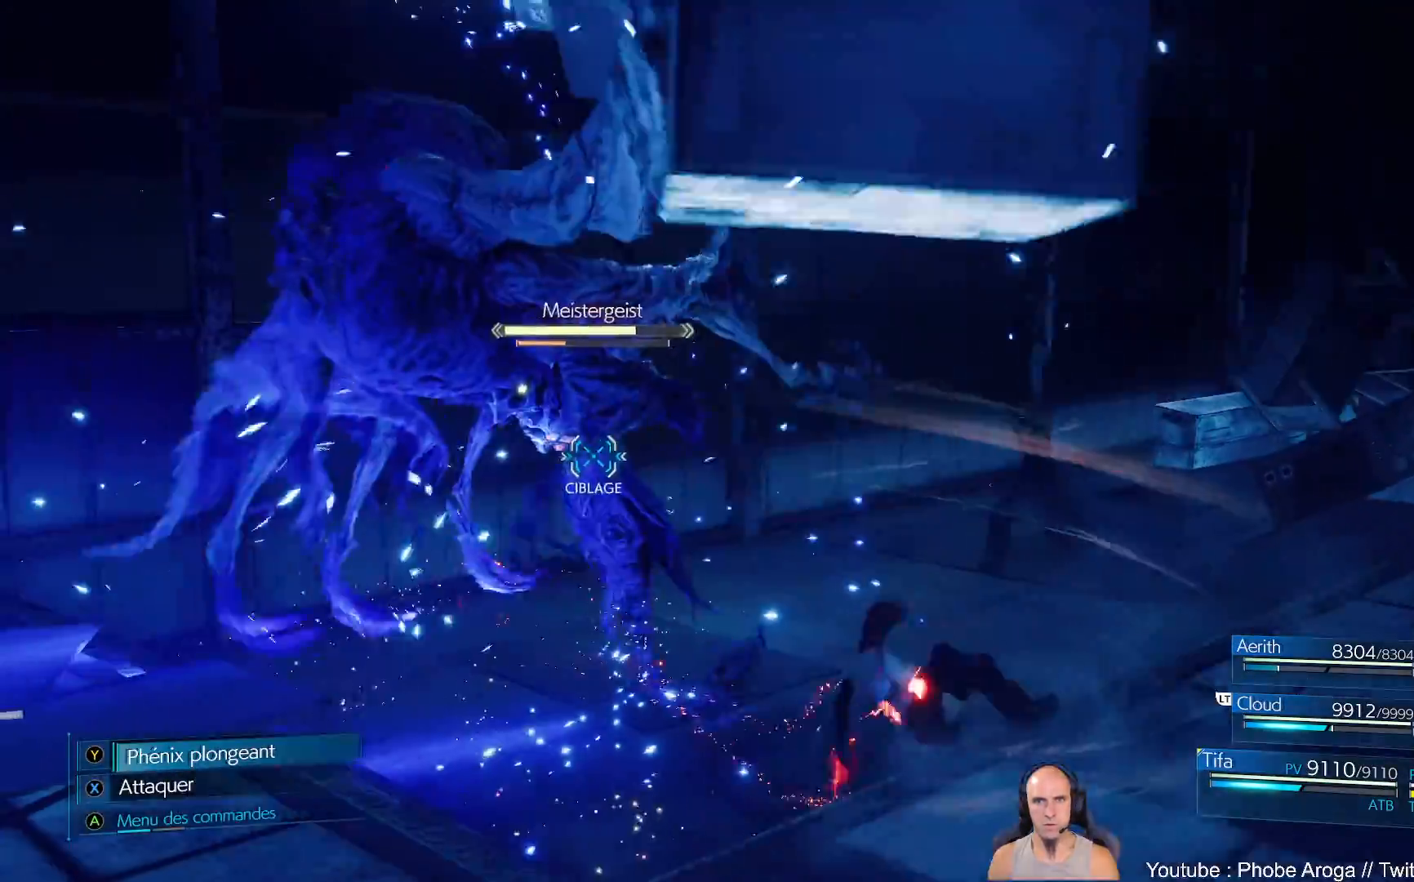
{"buttons": [], "left_stick": "up", "right_stick": "center", "events": [[33, "left_stick", "center"], [150, "left_stick", "up-left"], [333, "left_stick", "up"]]}
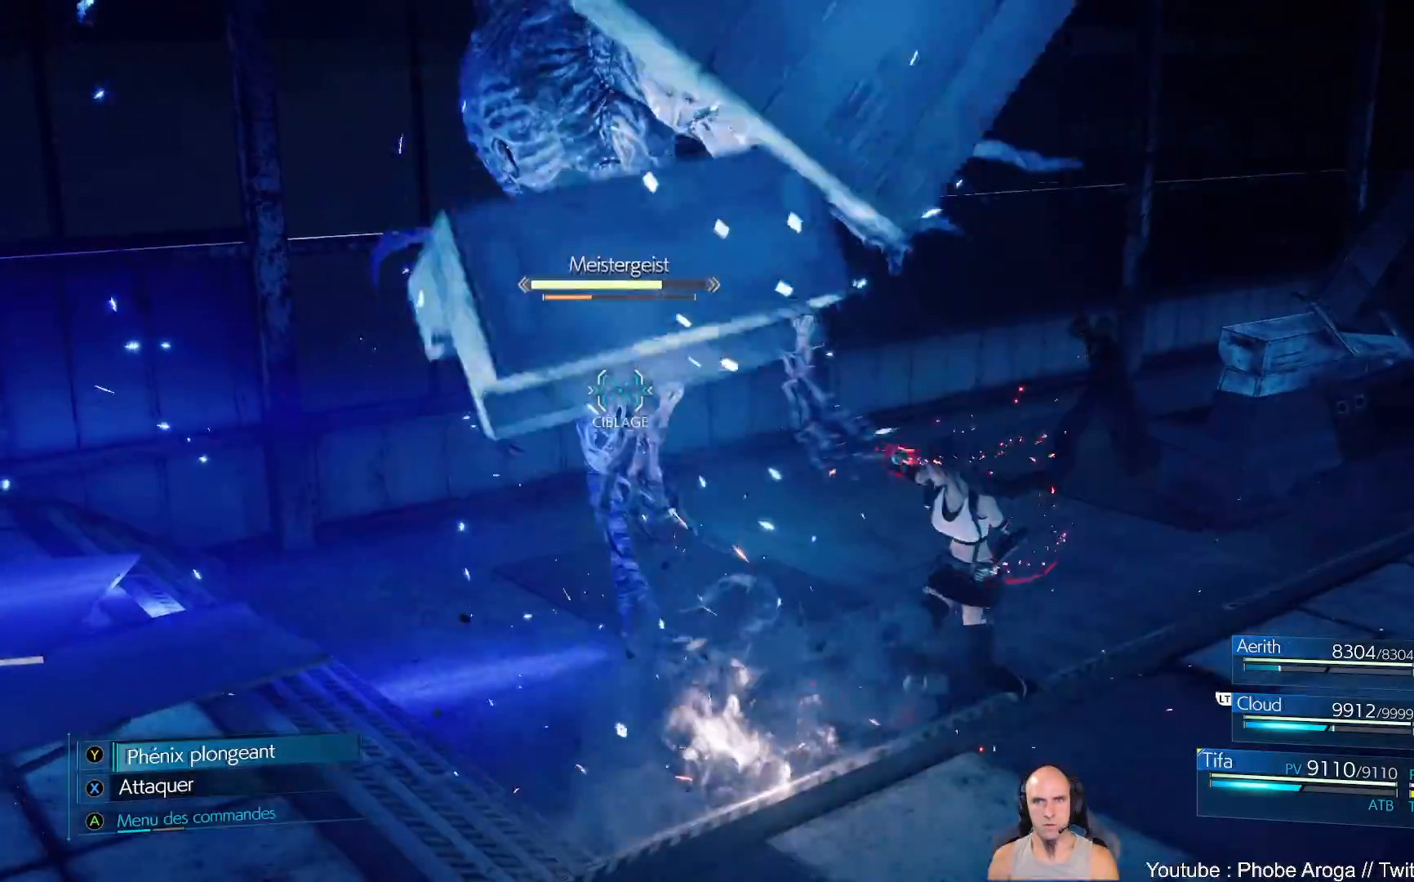
{"buttons": [], "left_stick": "up-right", "right_stick": "center", "events": [[450, "left_stick", "up-right"]]}
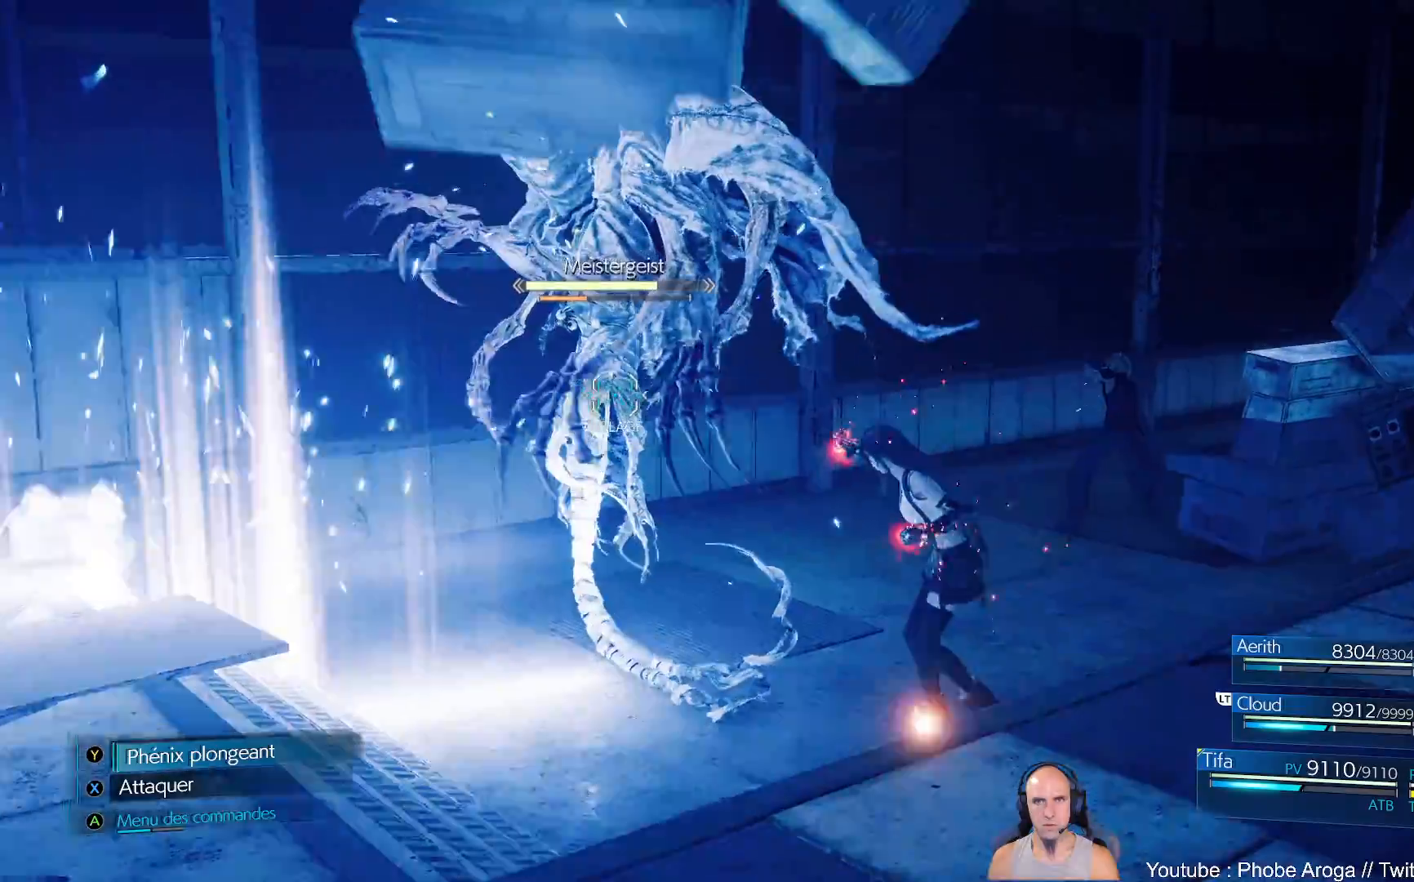
{"buttons": [], "left_stick": "down-right", "right_stick": "center", "events": [[117, "left_stick", "down-right"]]}